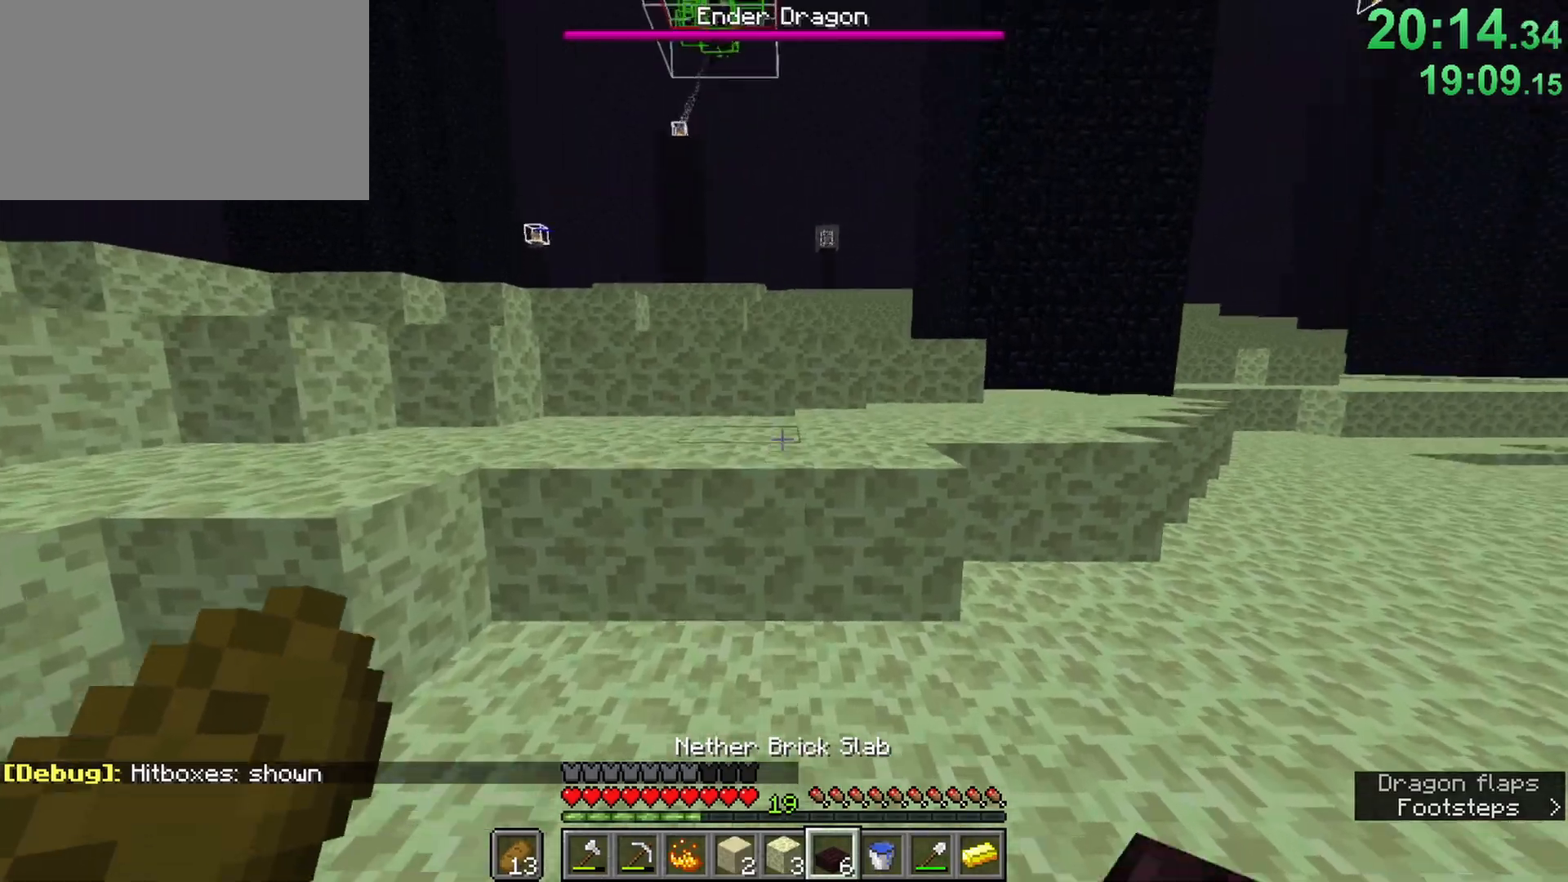
Gameplay with keyboard and mouse; each line is a JSON object with the keys and mouse buttons held at the frame after it. "events" lists presses ("down") and releases ("up") of "1", "2", "3", "4", "5", "a", "b", "c", "caps_lock", "ctrl", "d", "e", "f", "g", "n", "q", "r", "s", "shift", "space", "super", "t", "tab", "tilde", "v", "w", "x", "z", "mouse_left" and "mouse_right" between this image and that frame as [ms after this image, input, new state], when the widget could be followed in between. "mouse_left", "mouse_right" = the "left", "right" buttons of the "mouse" list. No other keys are recorded. Fast repeated clicks can show as one long hold. Mouse movement is not recorded. Not read: alt.
{"keys": ["ctrl", "w"], "mouse": [], "events": [[250, "space", "down"], [483, "space", "up"]]}
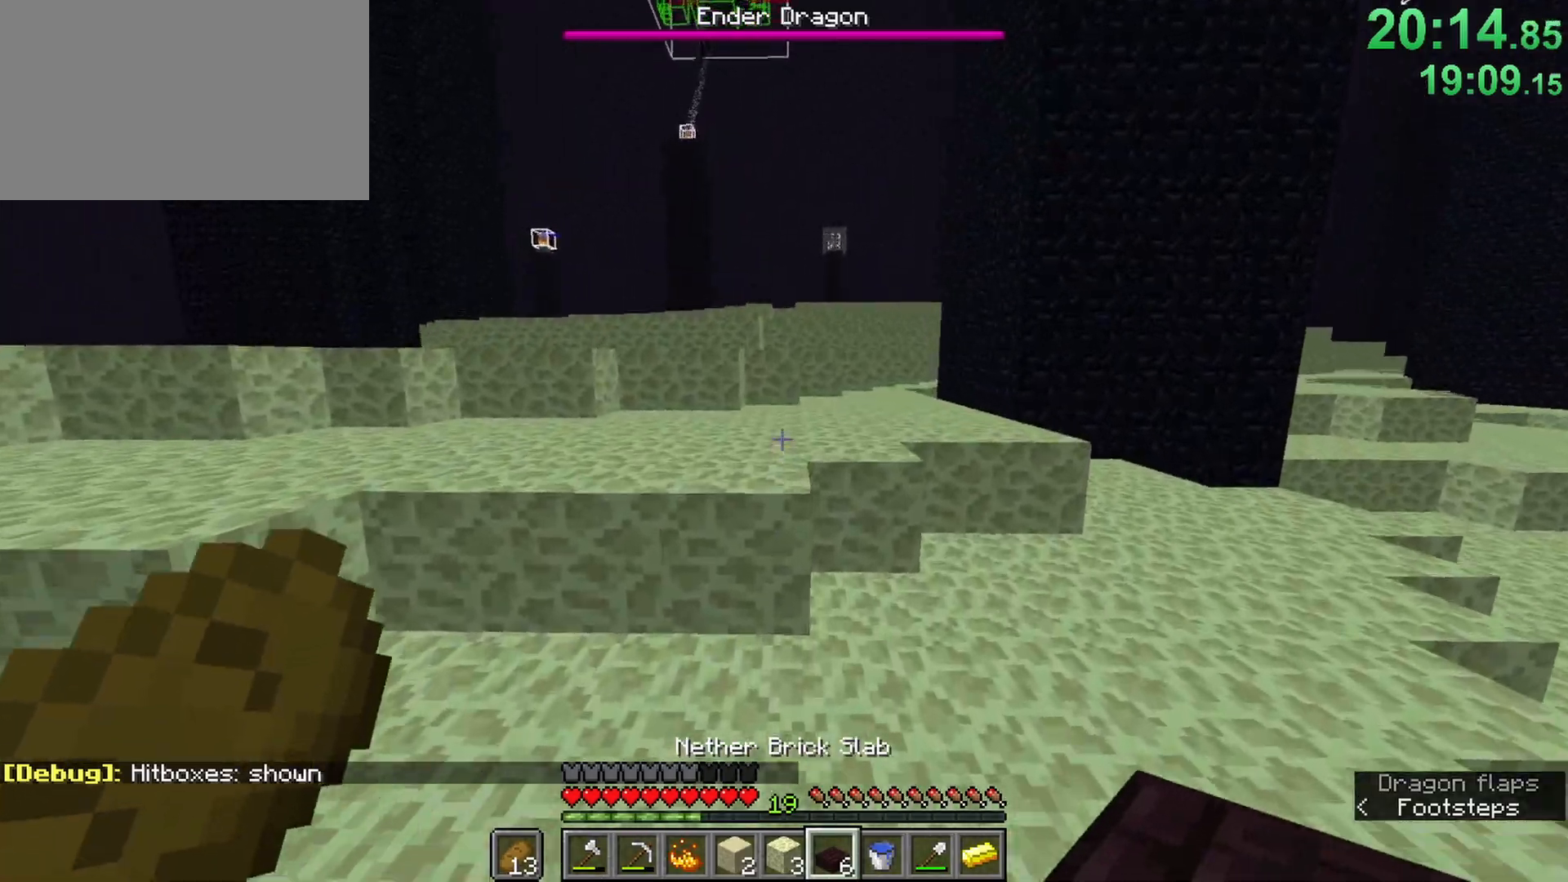
{"keys": ["ctrl", "w"], "mouse": [], "events": [[117, "space", "down"], [350, "space", "up"]]}
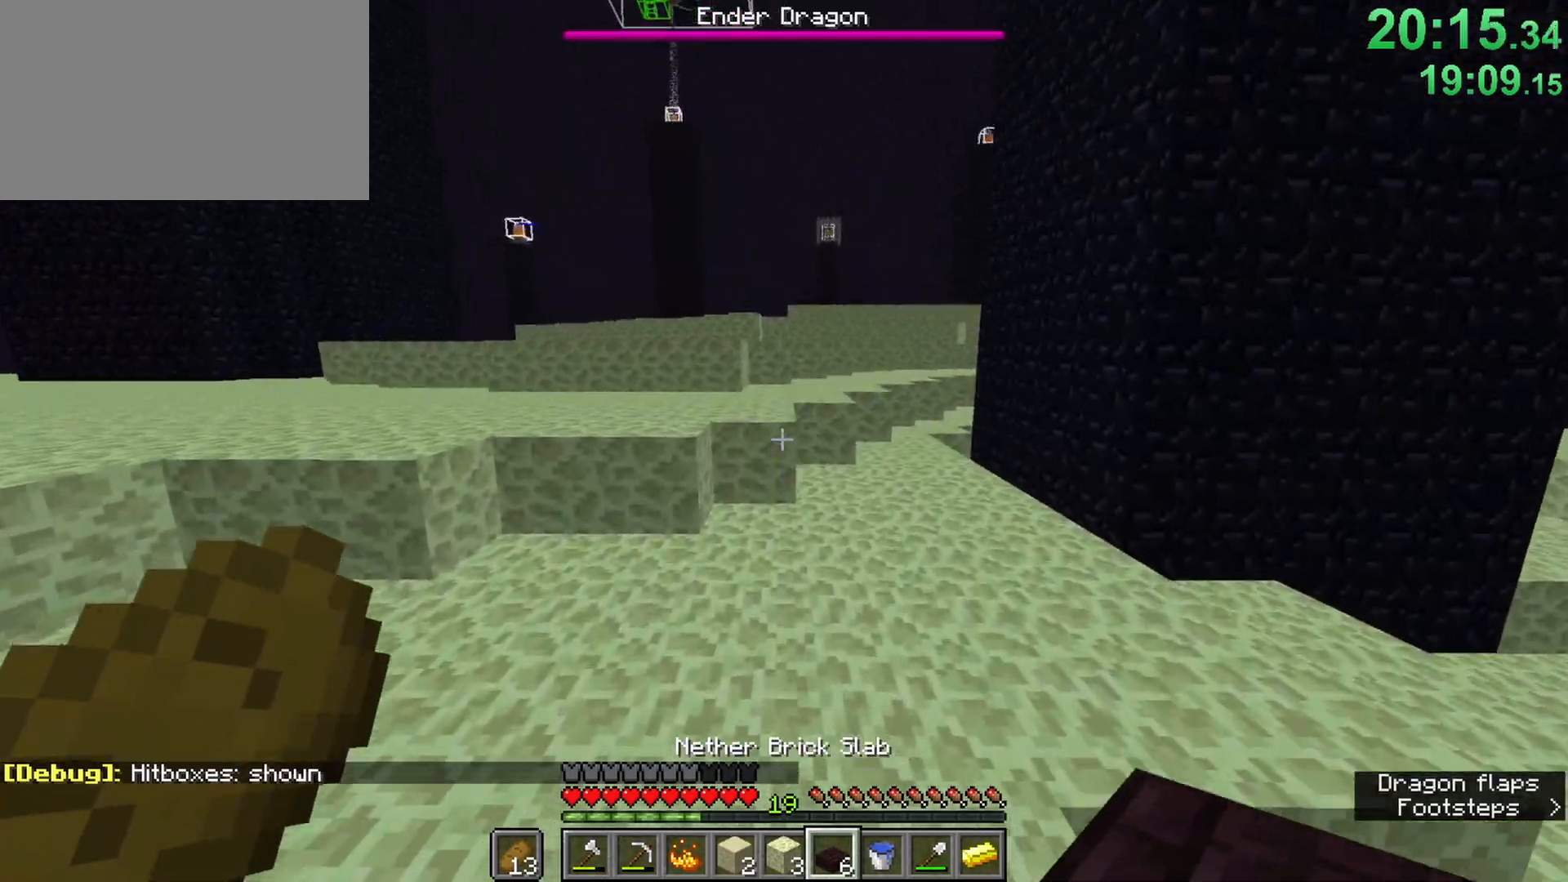
{"keys": ["ctrl", "w"], "mouse": [], "events": []}
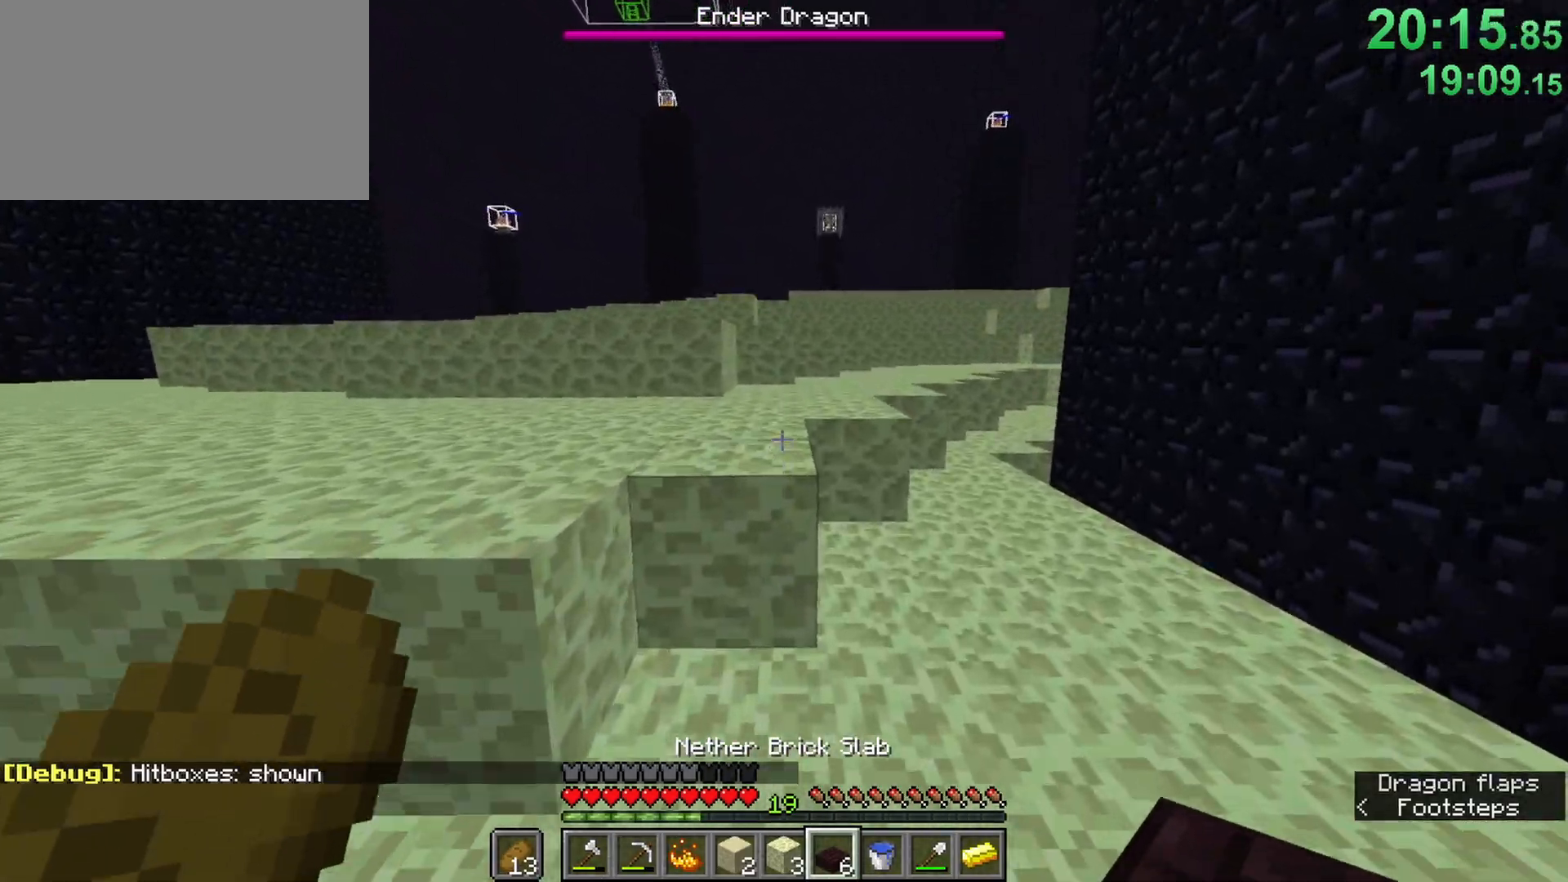
{"keys": ["ctrl", "space", "w"], "mouse": [], "events": [[100, "space", "down"], [250, "space", "up"], [433, "space", "down"]]}
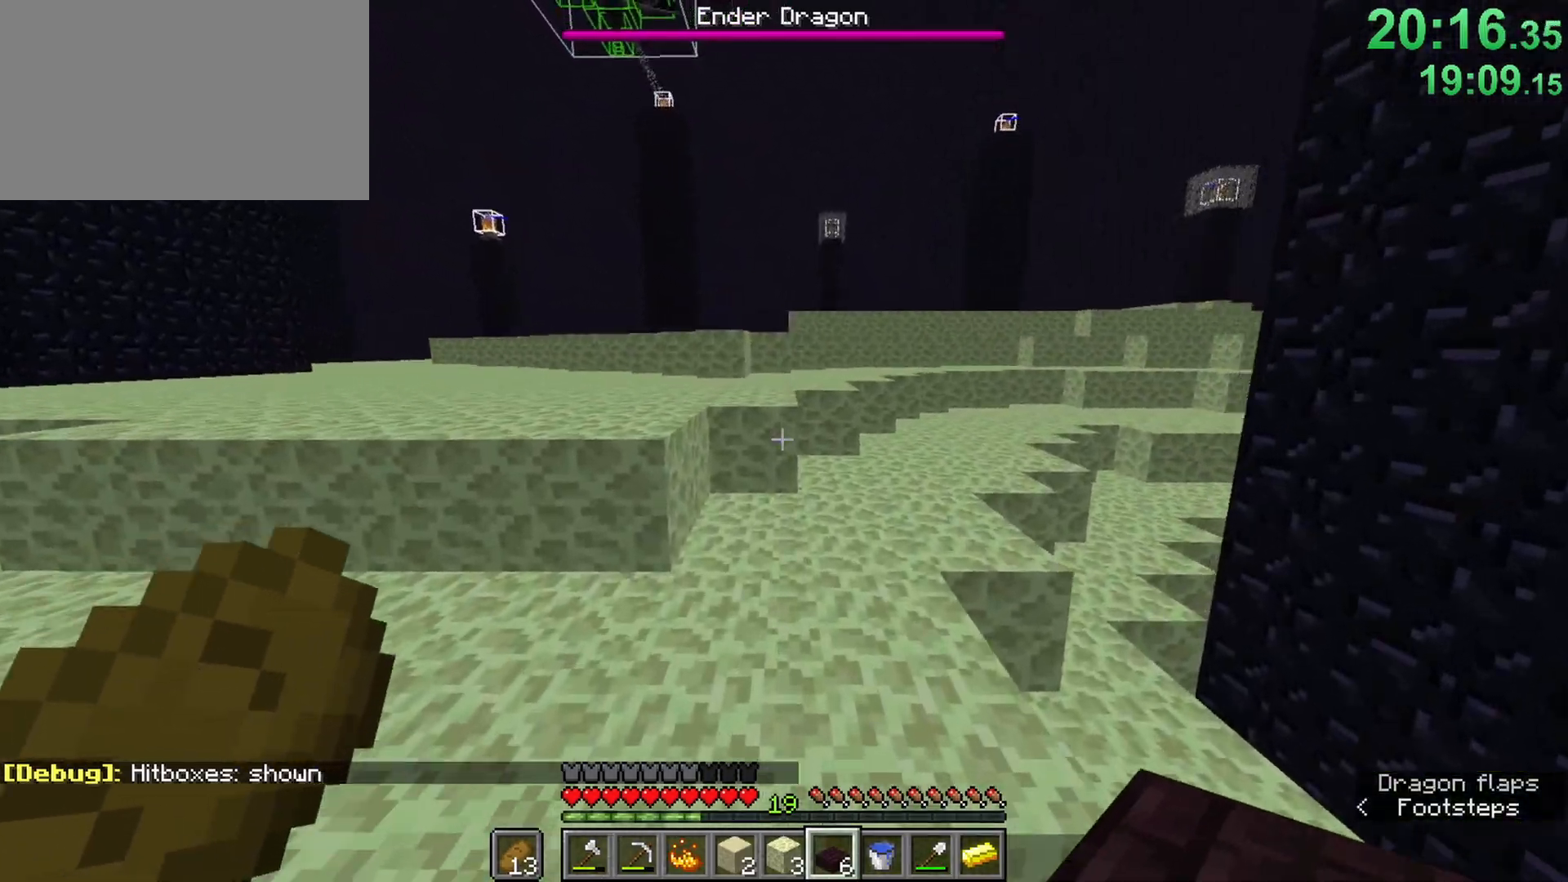
{"keys": ["ctrl", "w"], "mouse": [], "events": [[33, "d", "down"], [117, "space", "up"], [217, "d", "up"]]}
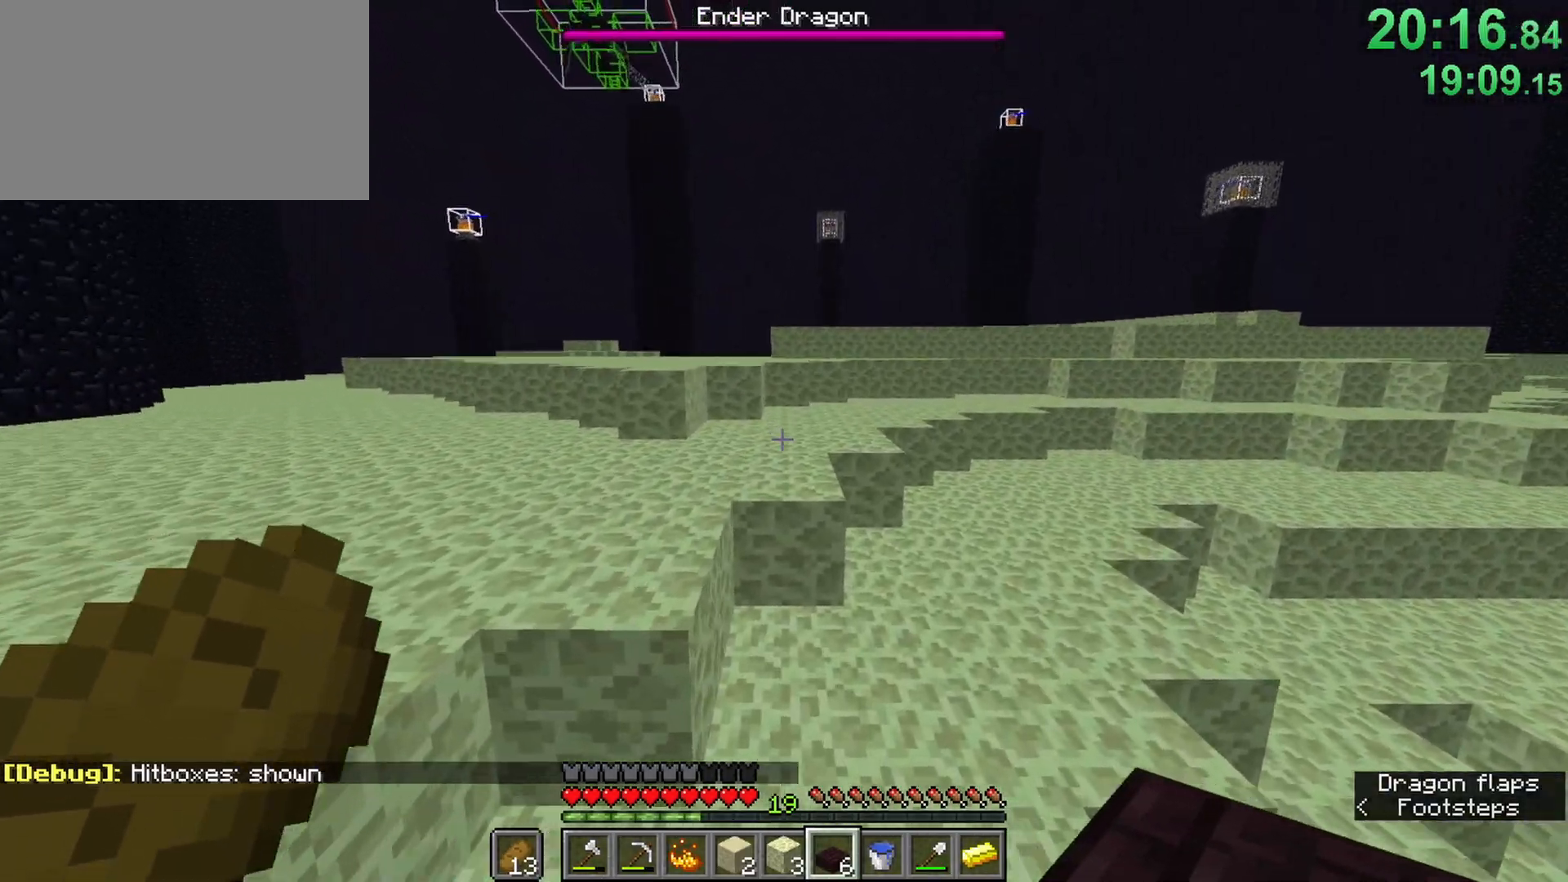
{"keys": ["a", "ctrl", "w"], "mouse": [], "events": [[50, "a", "down"], [50, "space", "down"], [283, "space", "up"]]}
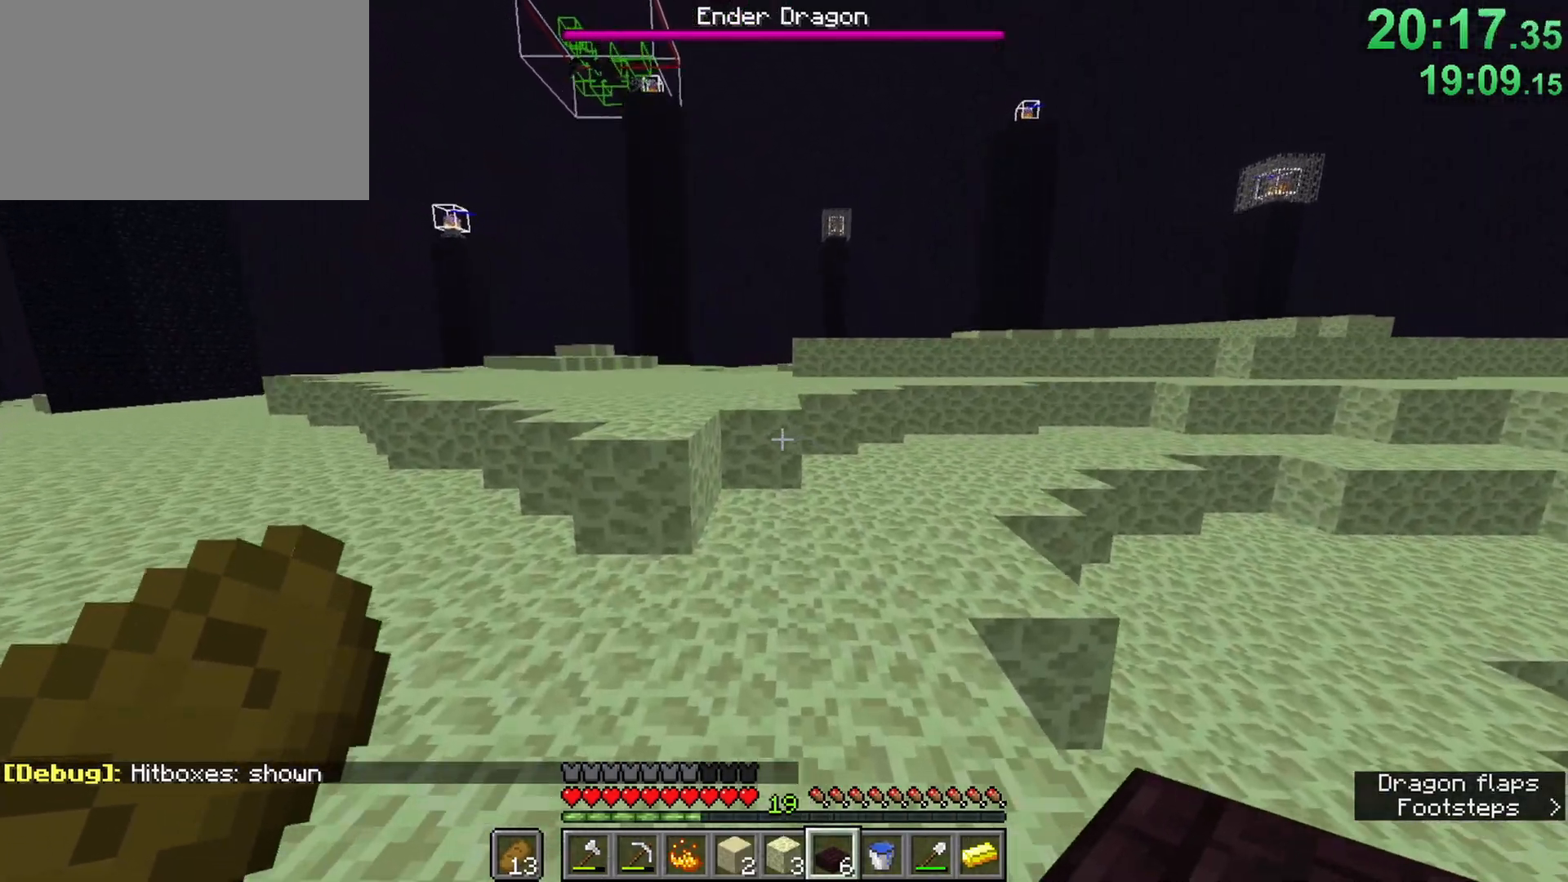
{"keys": ["ctrl", "space", "w"], "mouse": [], "events": [[200, "a", "up"], [300, "space", "down"]]}
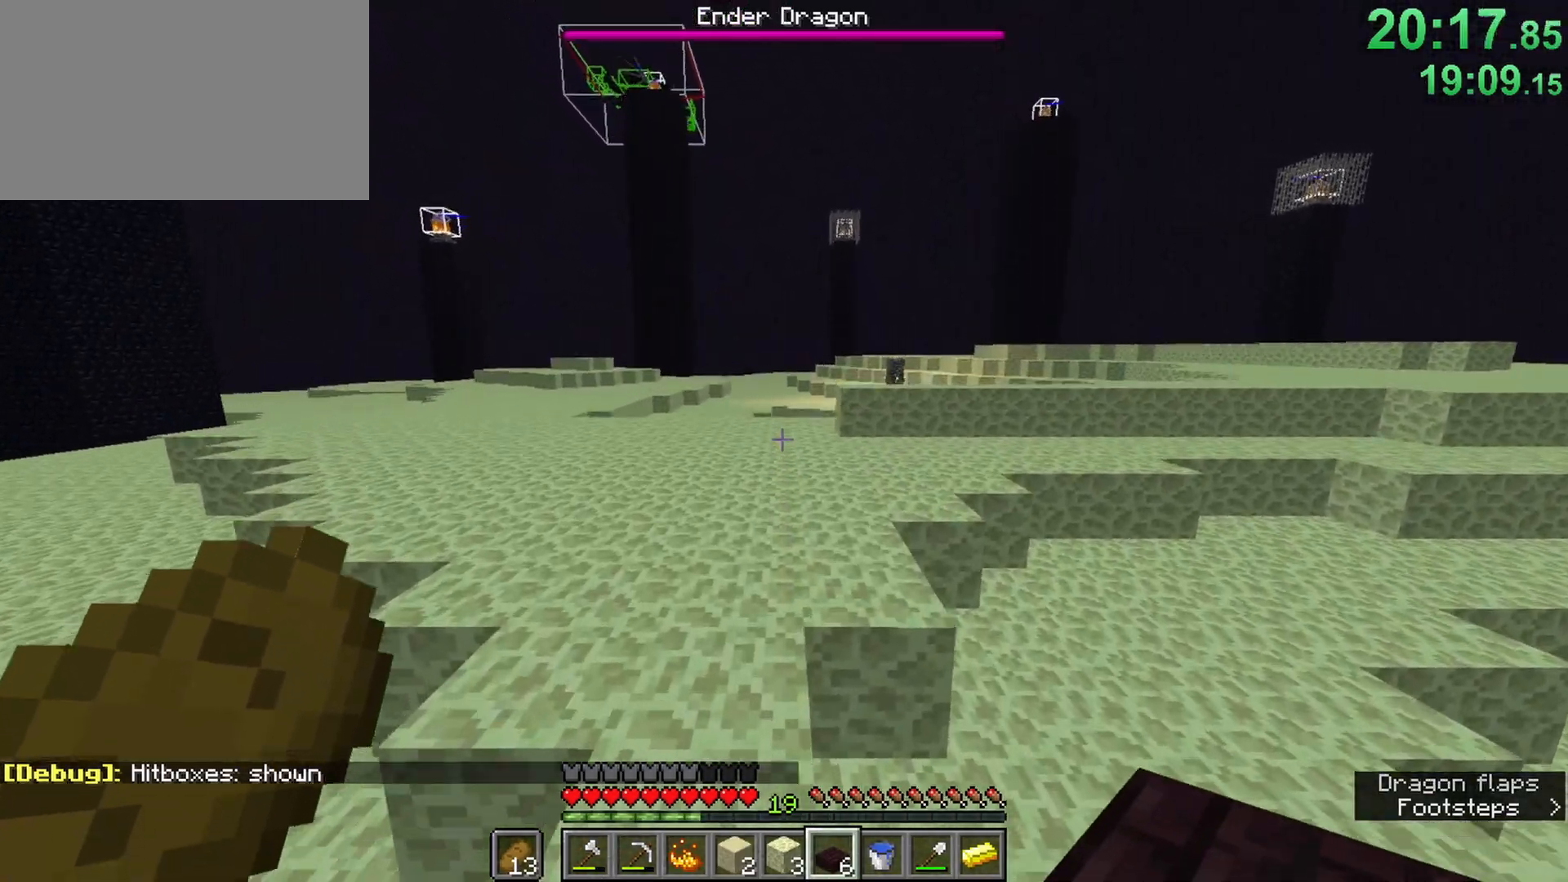
{"keys": ["ctrl", "space", "w"], "mouse": [], "events": [[33, "space", "up"], [117, "space", "down"]]}
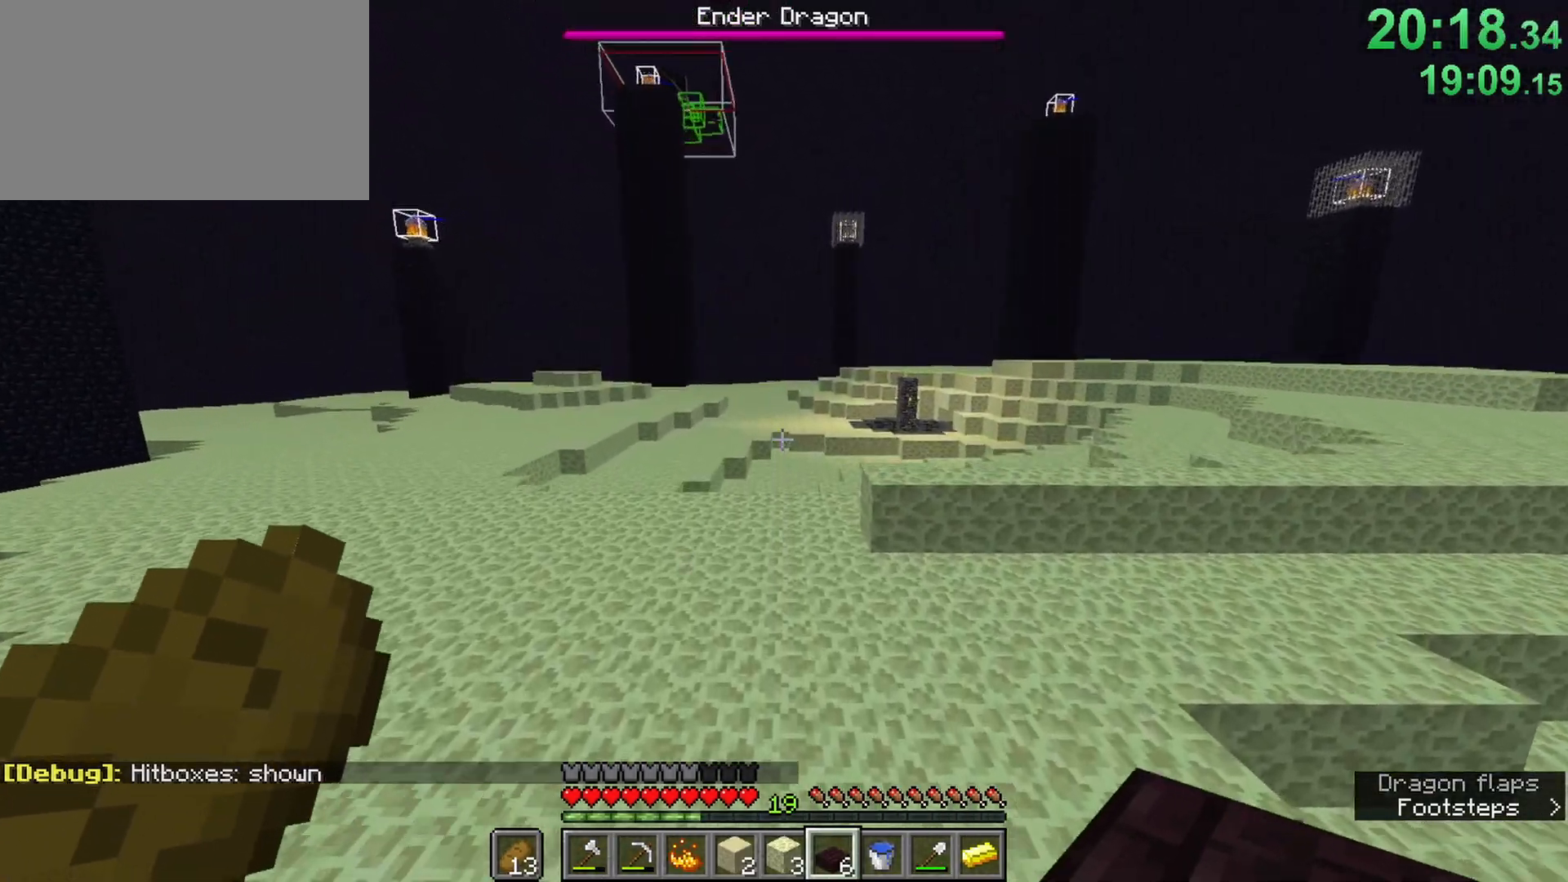
{"keys": ["ctrl", "space", "w"], "mouse": [], "events": []}
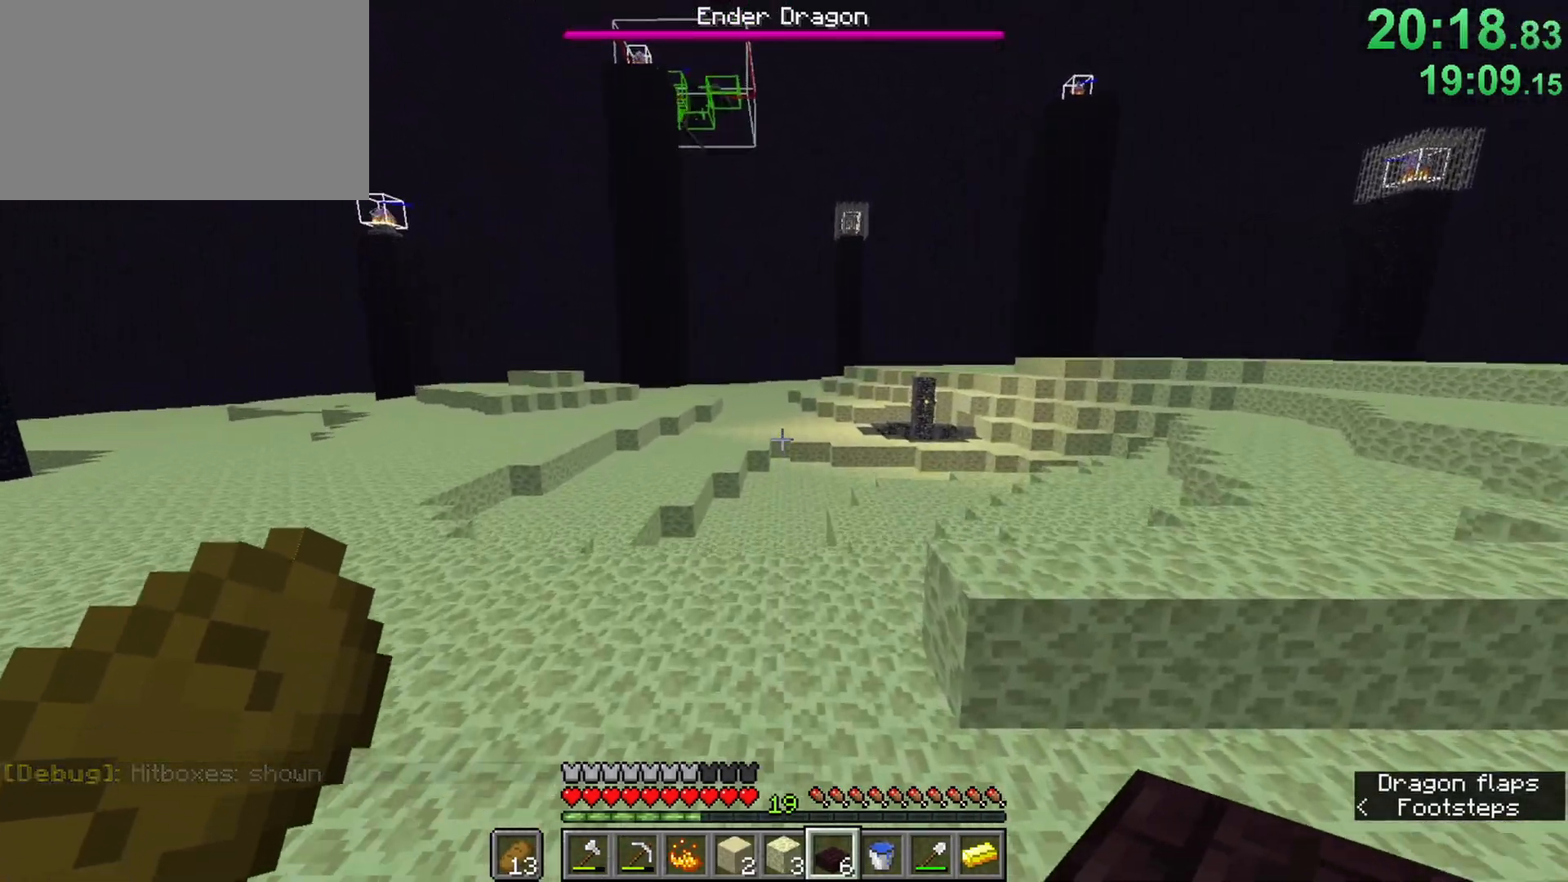
{"keys": ["ctrl", "d", "space", "w"], "mouse": [], "events": [[250, "d", "down"]]}
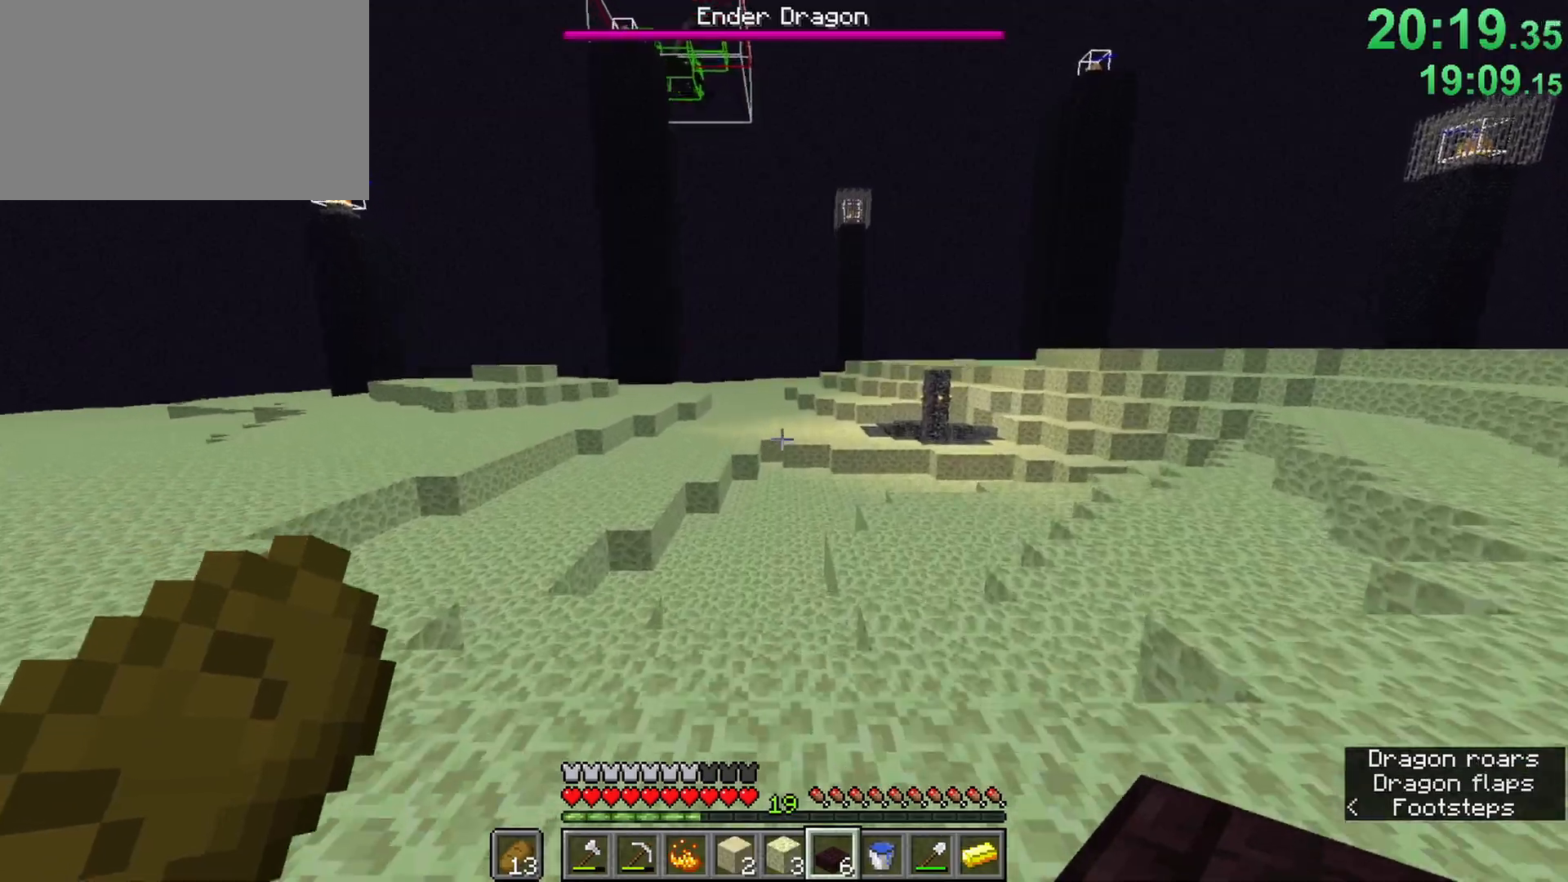
{"keys": ["ctrl", "space", "w"], "mouse": [], "events": [[117, "d", "up"], [117, "z", "down"], [267, "z", "up"], [367, "z", "down"], [500, "z", "up"]]}
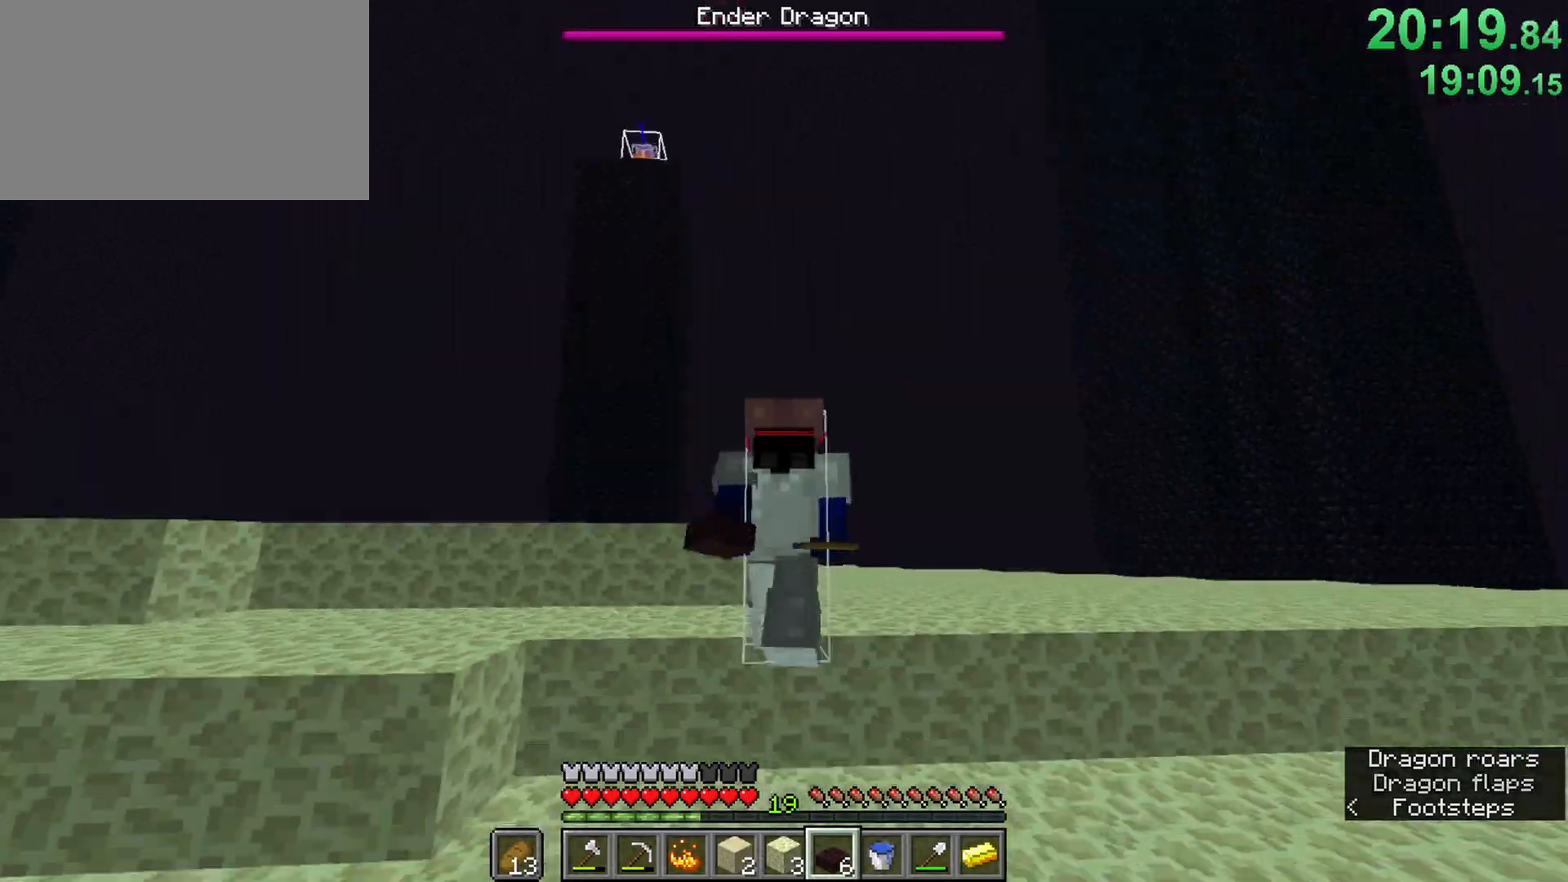
{"keys": ["ctrl", "space", "w"], "mouse": [], "events": [[50, "z", "down"], [183, "z", "up"]]}
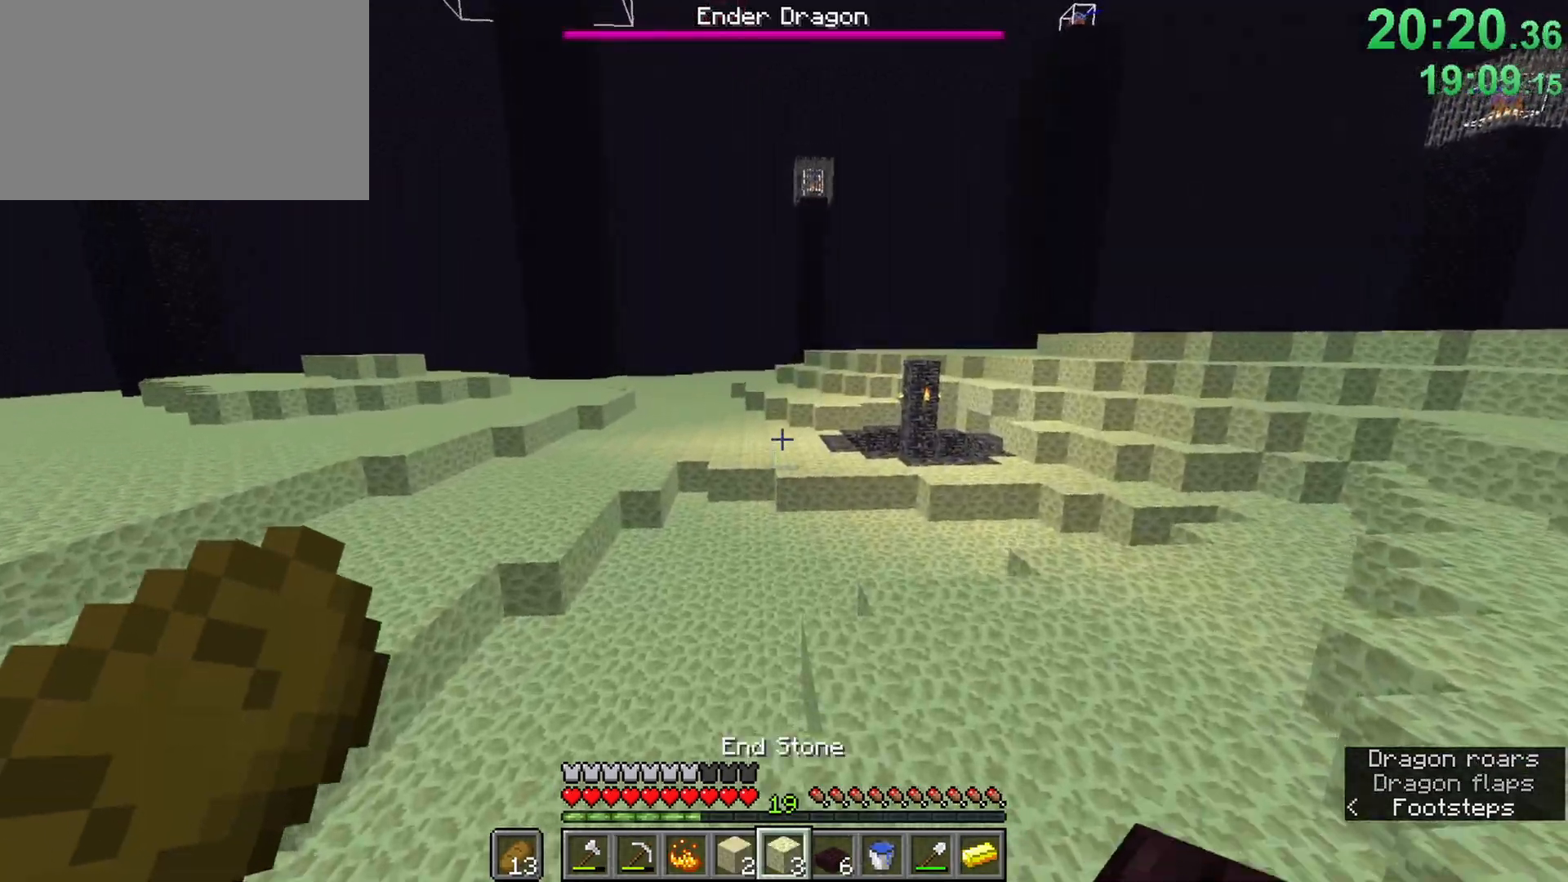
{"keys": ["ctrl", "space", "w"], "mouse": [], "events": []}
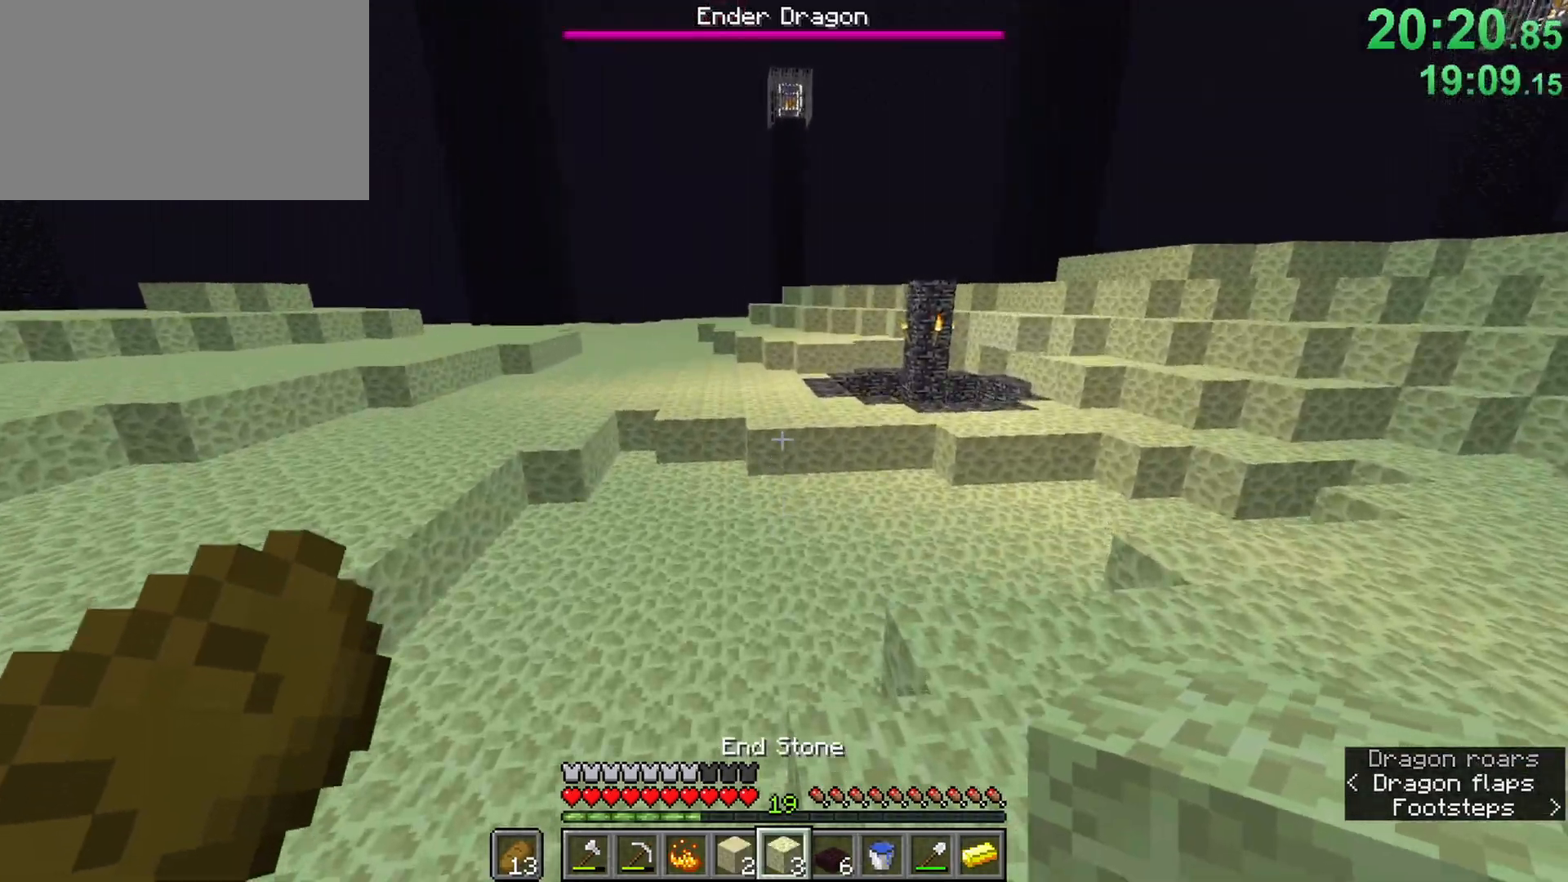
{"keys": ["ctrl", "space", "w"], "mouse": [], "events": [[167, "a", "down"], [500, "a", "up"]]}
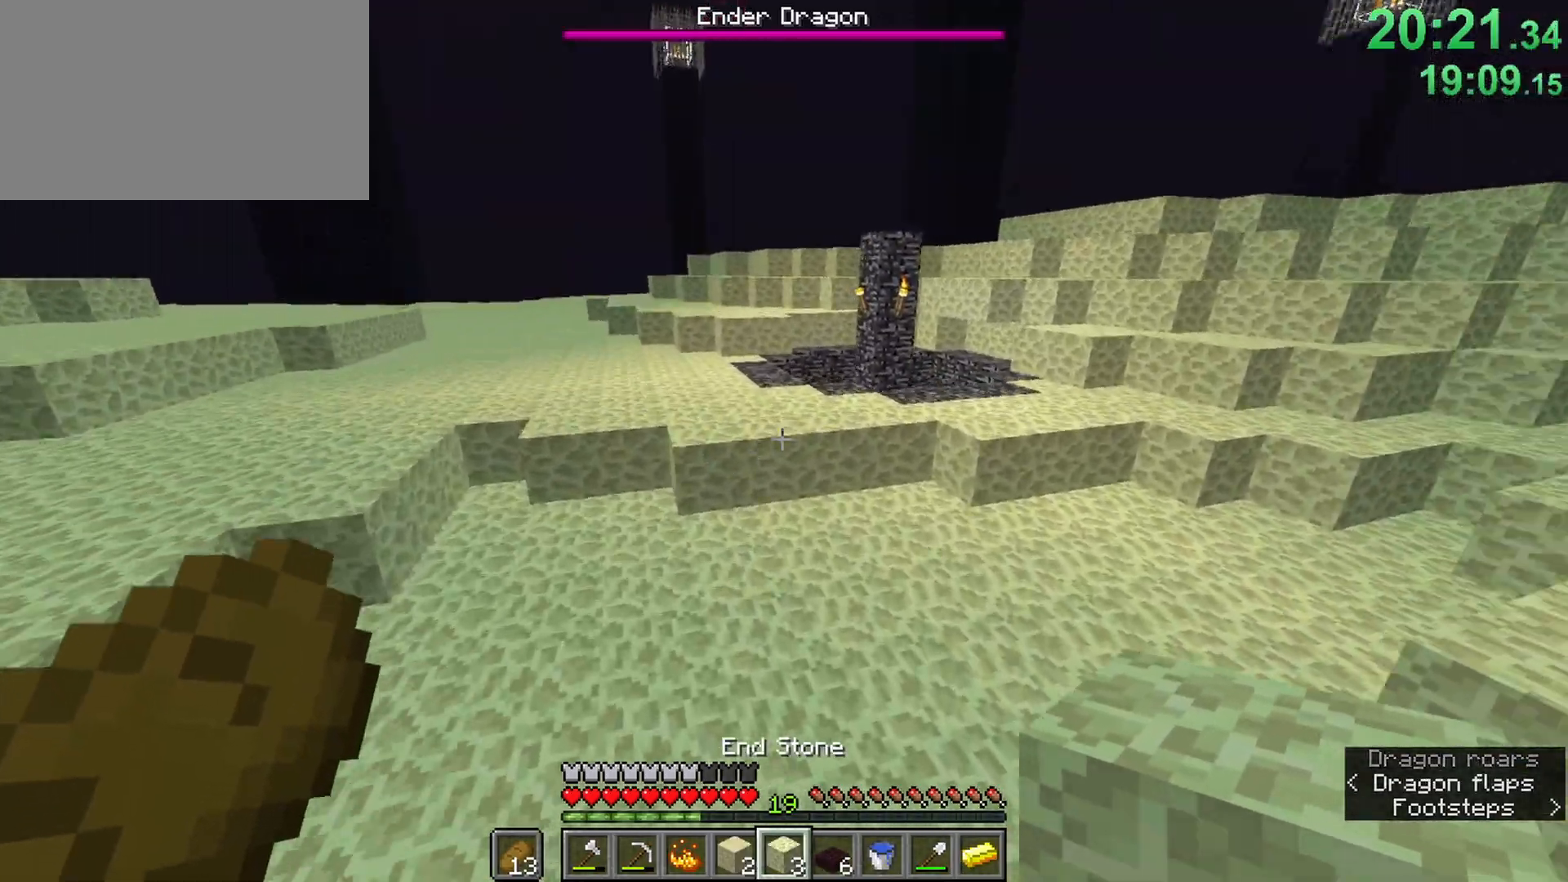
{"keys": ["ctrl", "space", "w"], "mouse": [], "events": [[183, "space", "up"], [467, "space", "down"]]}
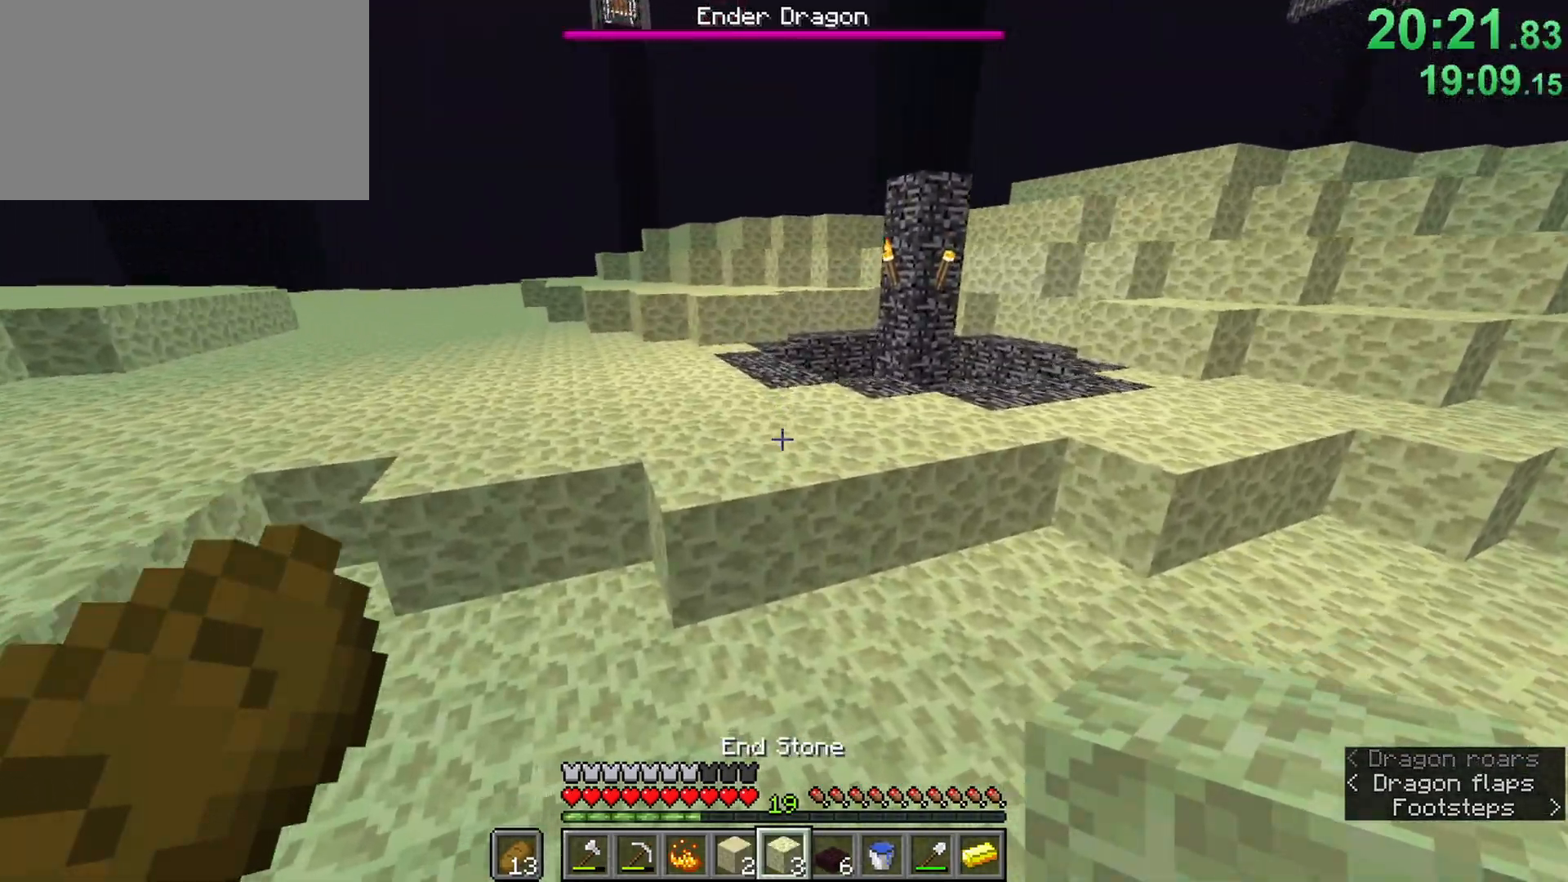
{"keys": ["w"], "mouse": [], "events": [[250, "space", "up"], [383, "ctrl", "up"]]}
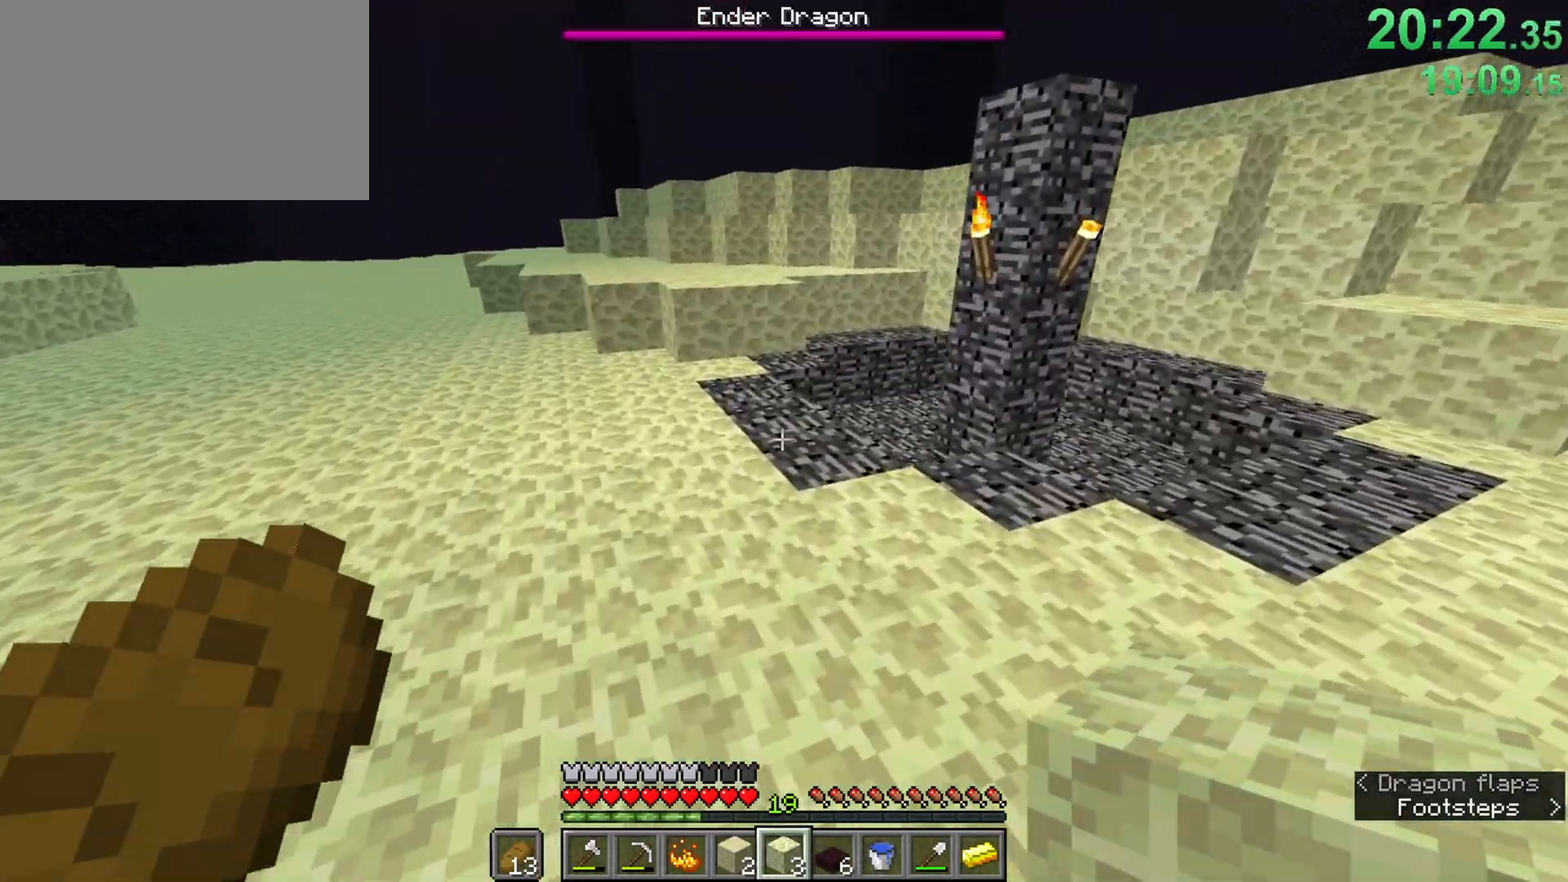
{"keys": [], "mouse": [], "events": [[117, "mouse_right", "down"], [267, "mouse_right", "up"], [267, "space", "down"], [450, "space", "up"], [450, "w", "up"]]}
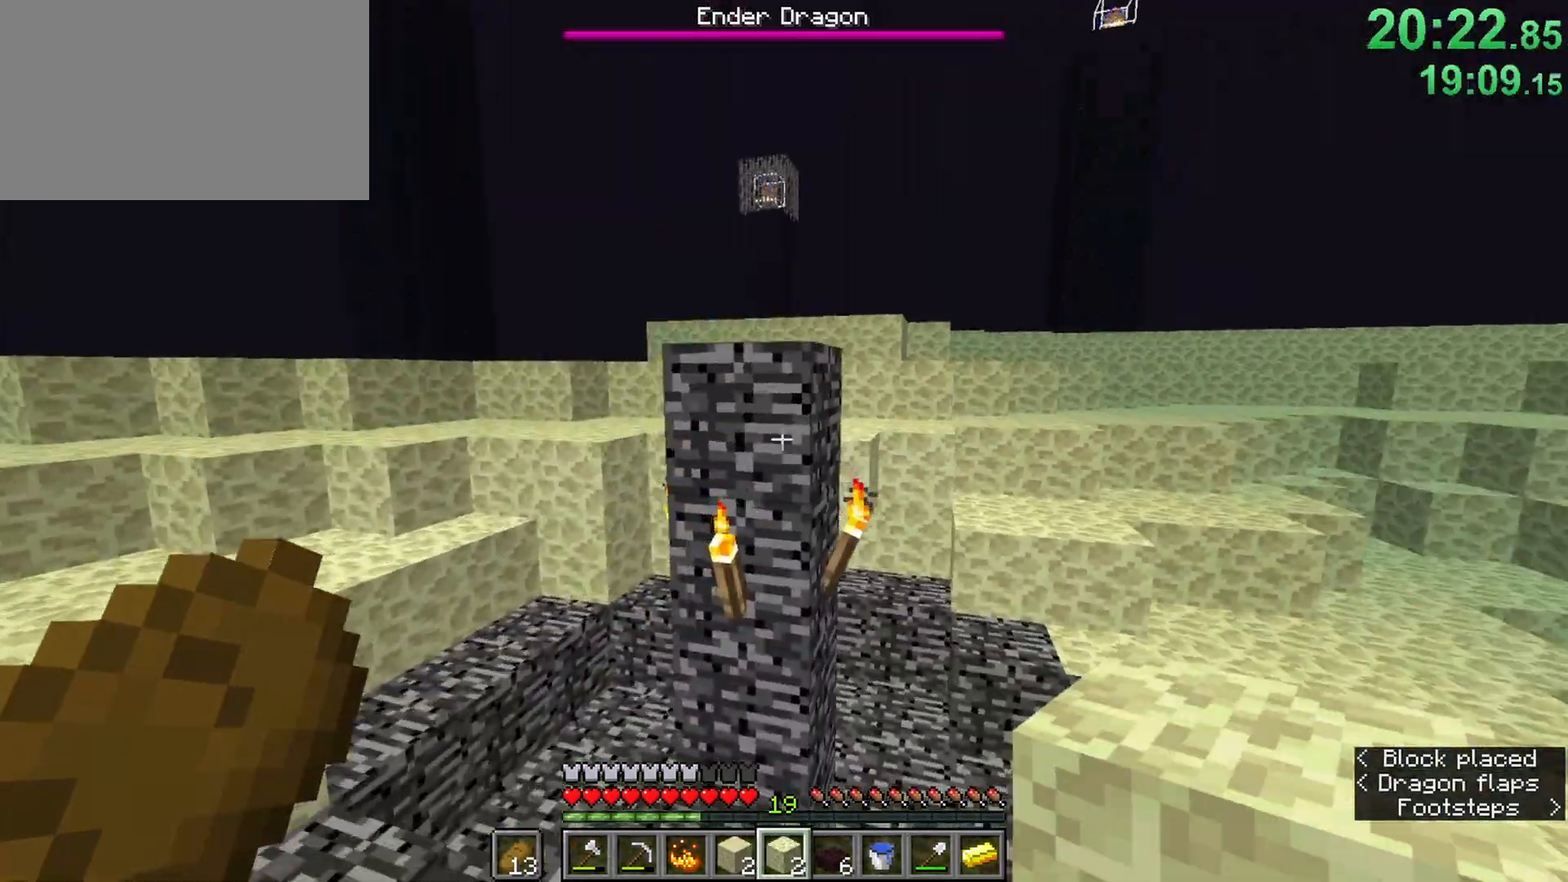
{"keys": [], "mouse": [], "events": [[183, "mouse_right", "down"], [233, "space", "down"], [283, "mouse_right", "up"], [333, "f", "down"], [417, "space", "up"], [467, "f", "up"]]}
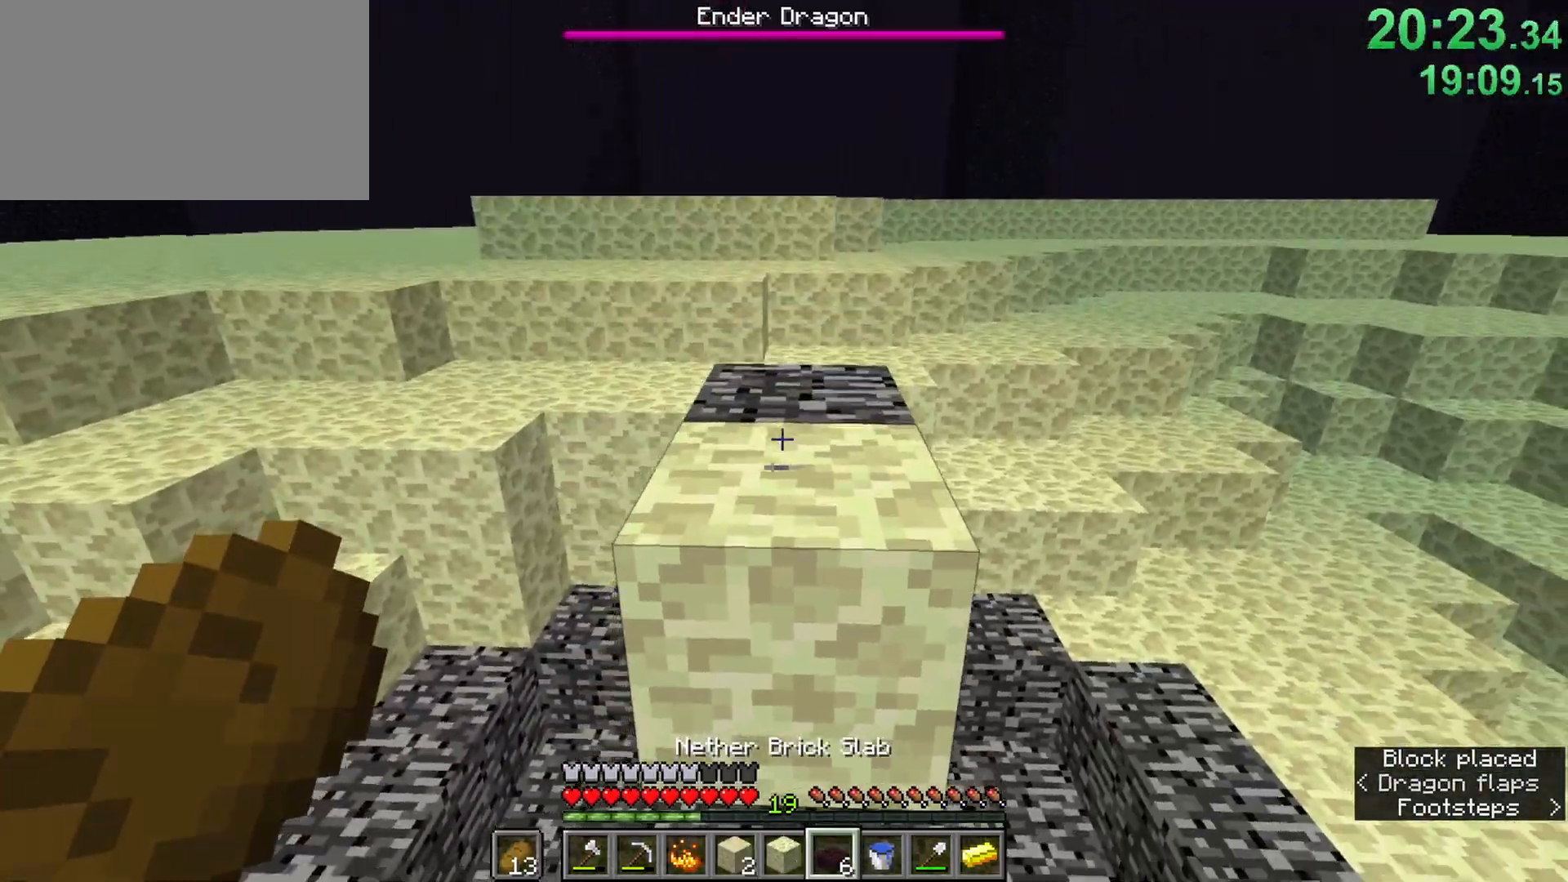
{"keys": ["a", "ctrl", "w"], "mouse": [], "events": [[17, "mouse_right", "down"], [117, "a", "down"], [117, "mouse_right", "up"], [150, "ctrl", "down"], [200, "w", "down"]]}
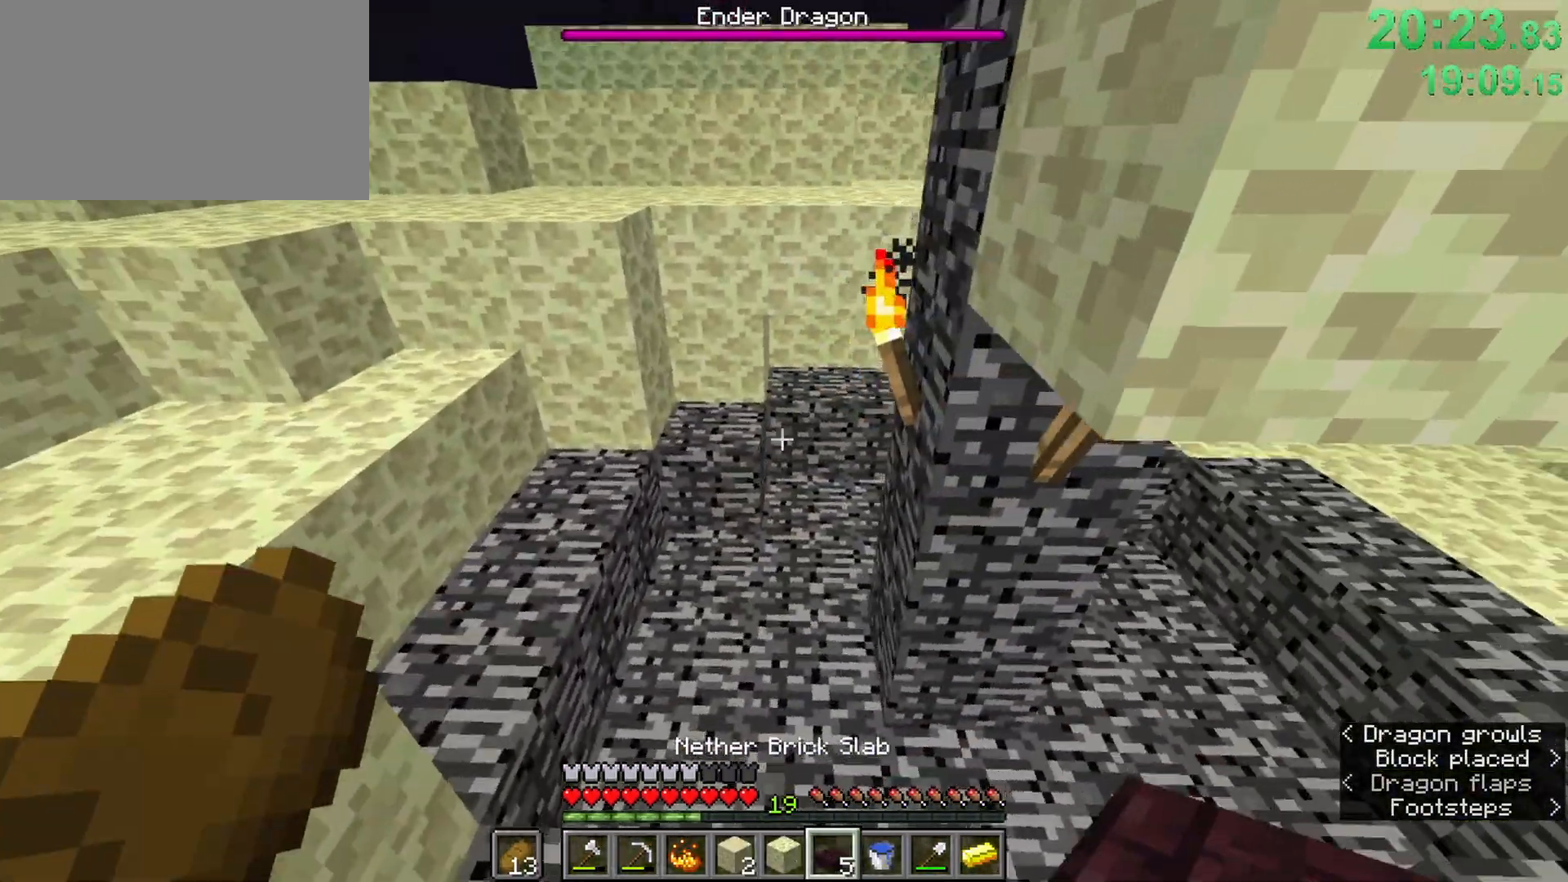
{"keys": ["ctrl", "d", "w"], "mouse": [], "events": [[117, "a", "up"], [167, "w", "up"], [317, "d", "down"], [317, "mouse_right", "down"], [400, "mouse_right", "up"], [400, "w", "down"]]}
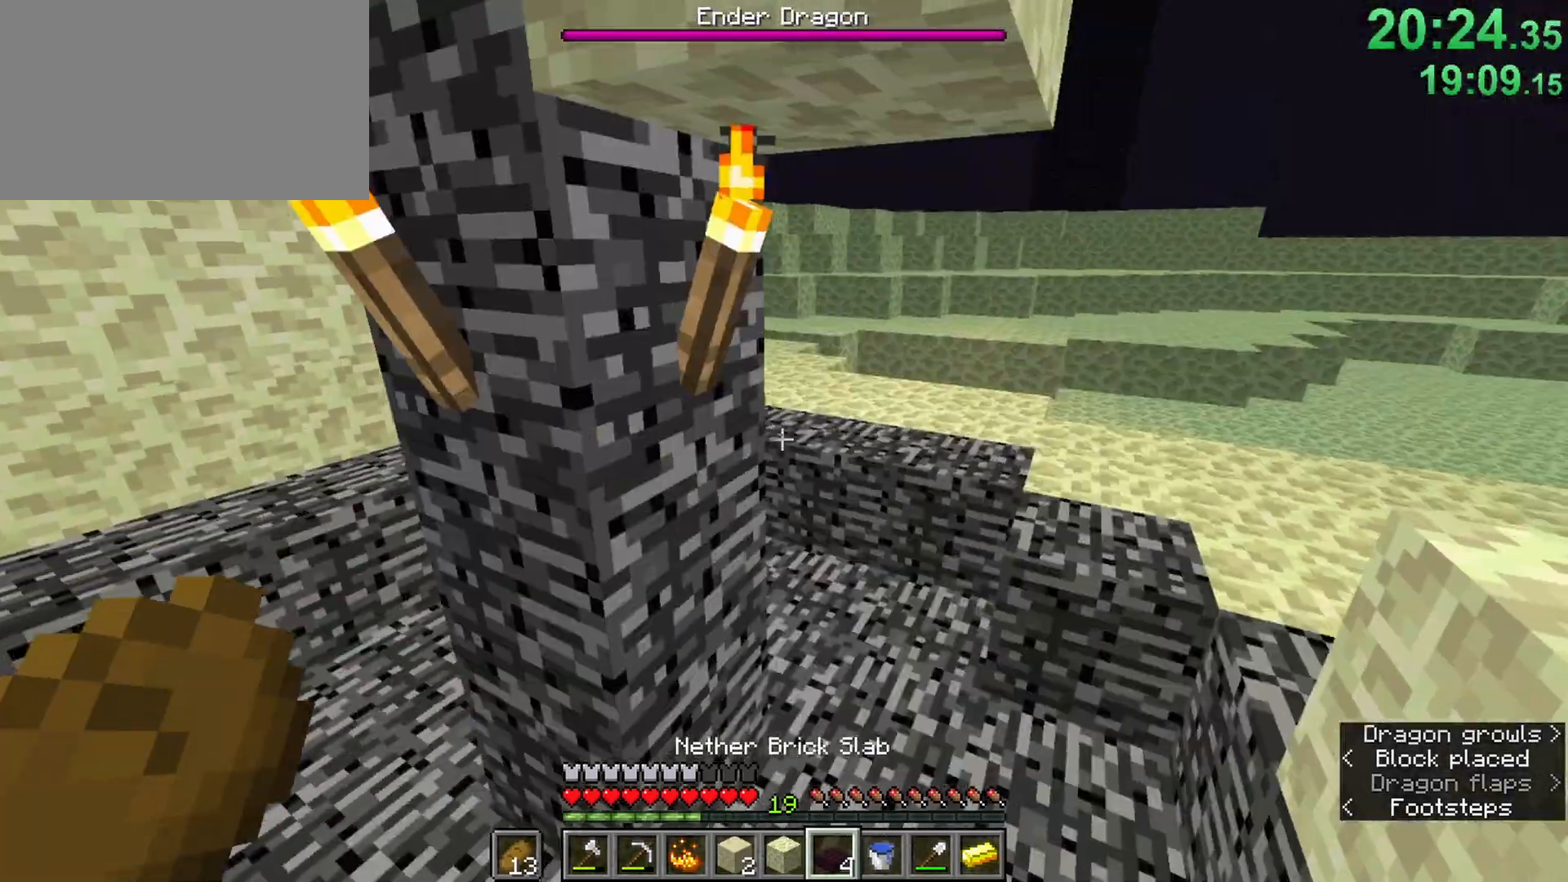
{"keys": ["a", "s"], "mouse": ["right"], "events": [[283, "d", "up"], [283, "w", "up"], [367, "ctrl", "up"], [417, "a", "down"], [467, "mouse_right", "down"], [467, "s", "down"]]}
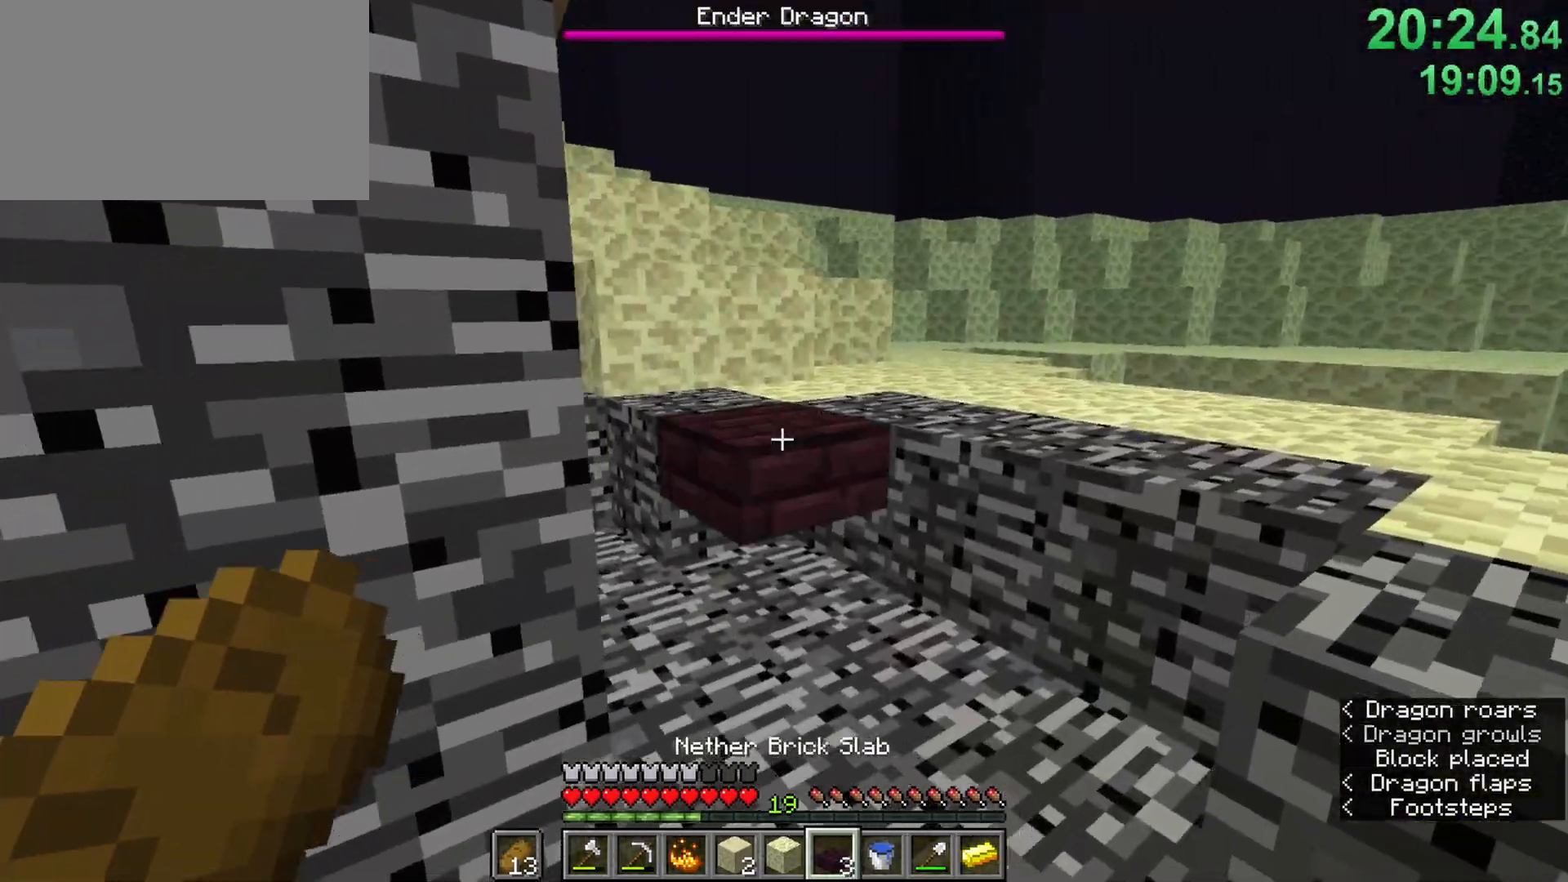
{"keys": ["s"], "mouse": [], "events": [[67, "mouse_right", "up"], [100, "a", "up"], [100, "space", "down"], [300, "r", "down"], [300, "space", "up"], [433, "r", "up"]]}
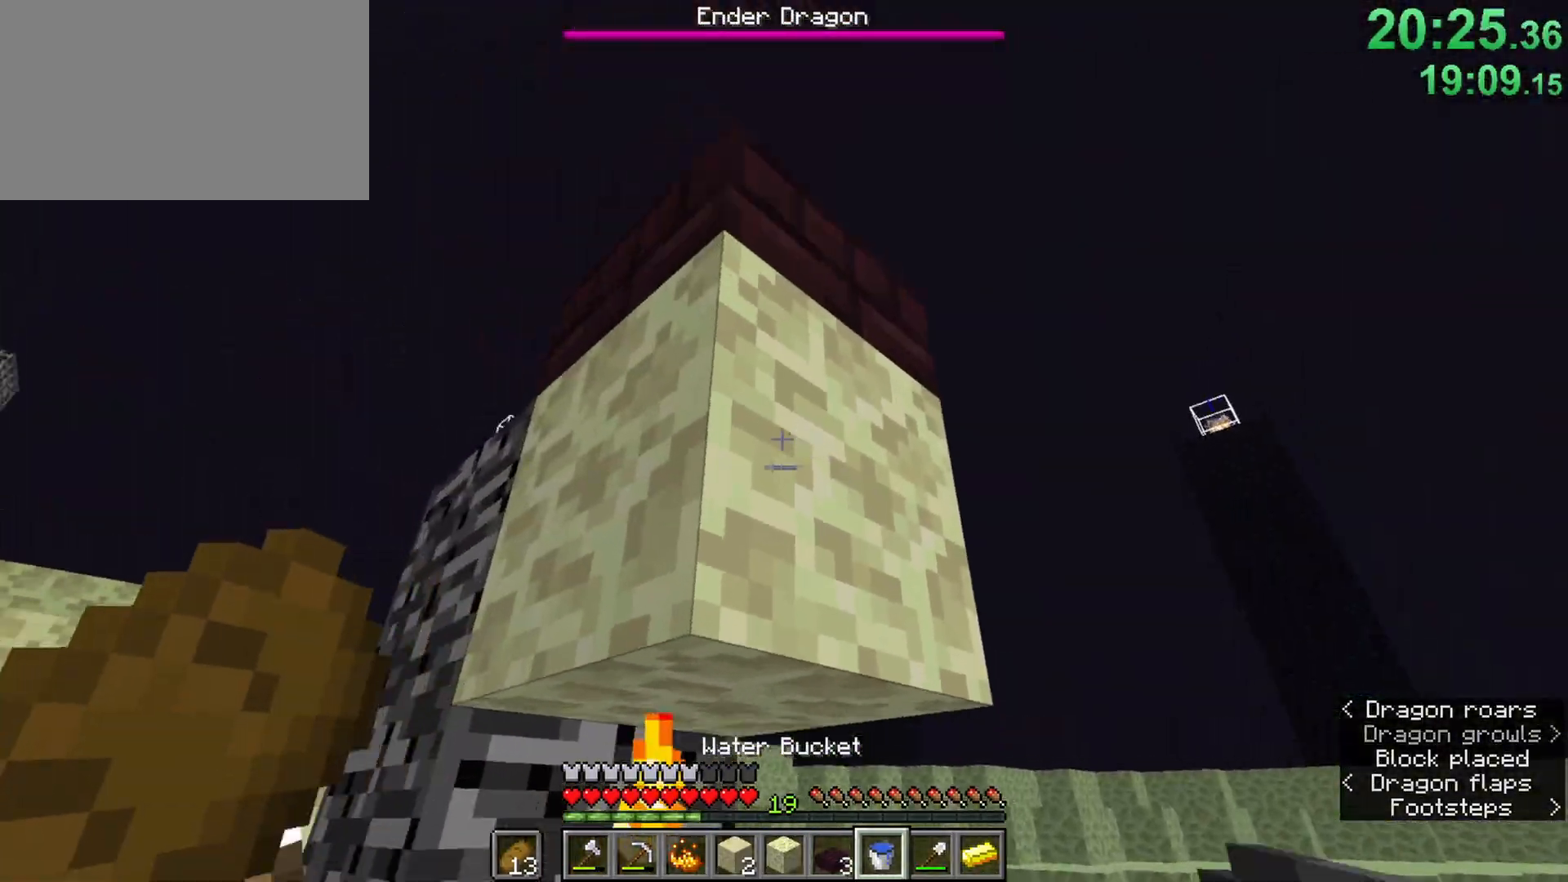
{"keys": ["d", "w"], "mouse": [], "events": [[83, "s", "up"], [350, "mouse_right", "down"], [400, "d", "down"], [450, "mouse_right", "up"], [500, "w", "down"]]}
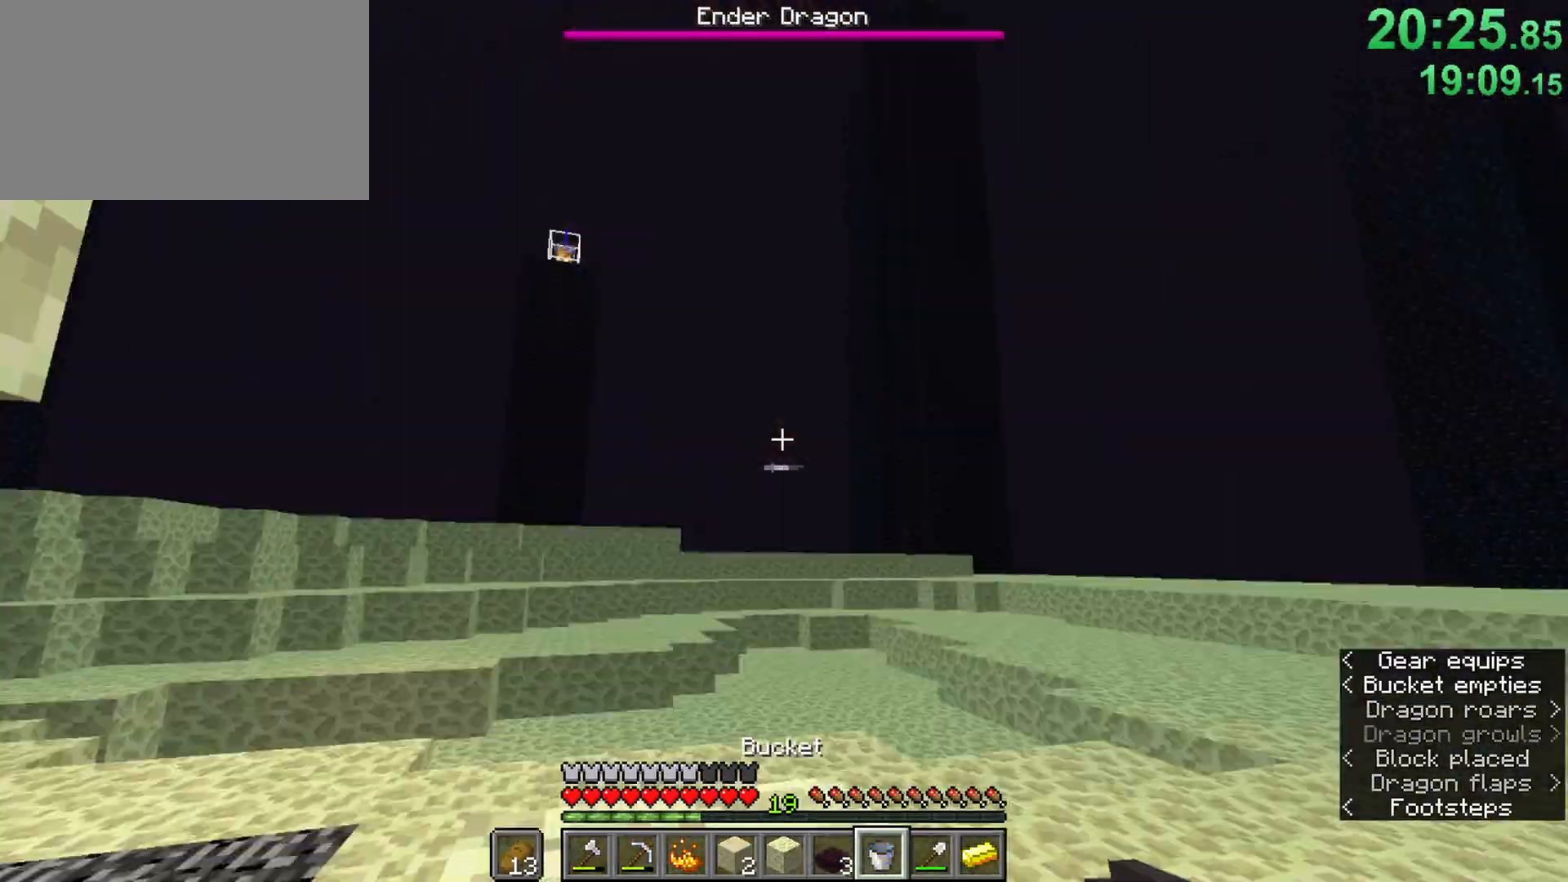
{"keys": ["ctrl", "space", "w"], "mouse": [], "events": [[50, "ctrl", "down"], [133, "d", "up"], [183, "space", "down"]]}
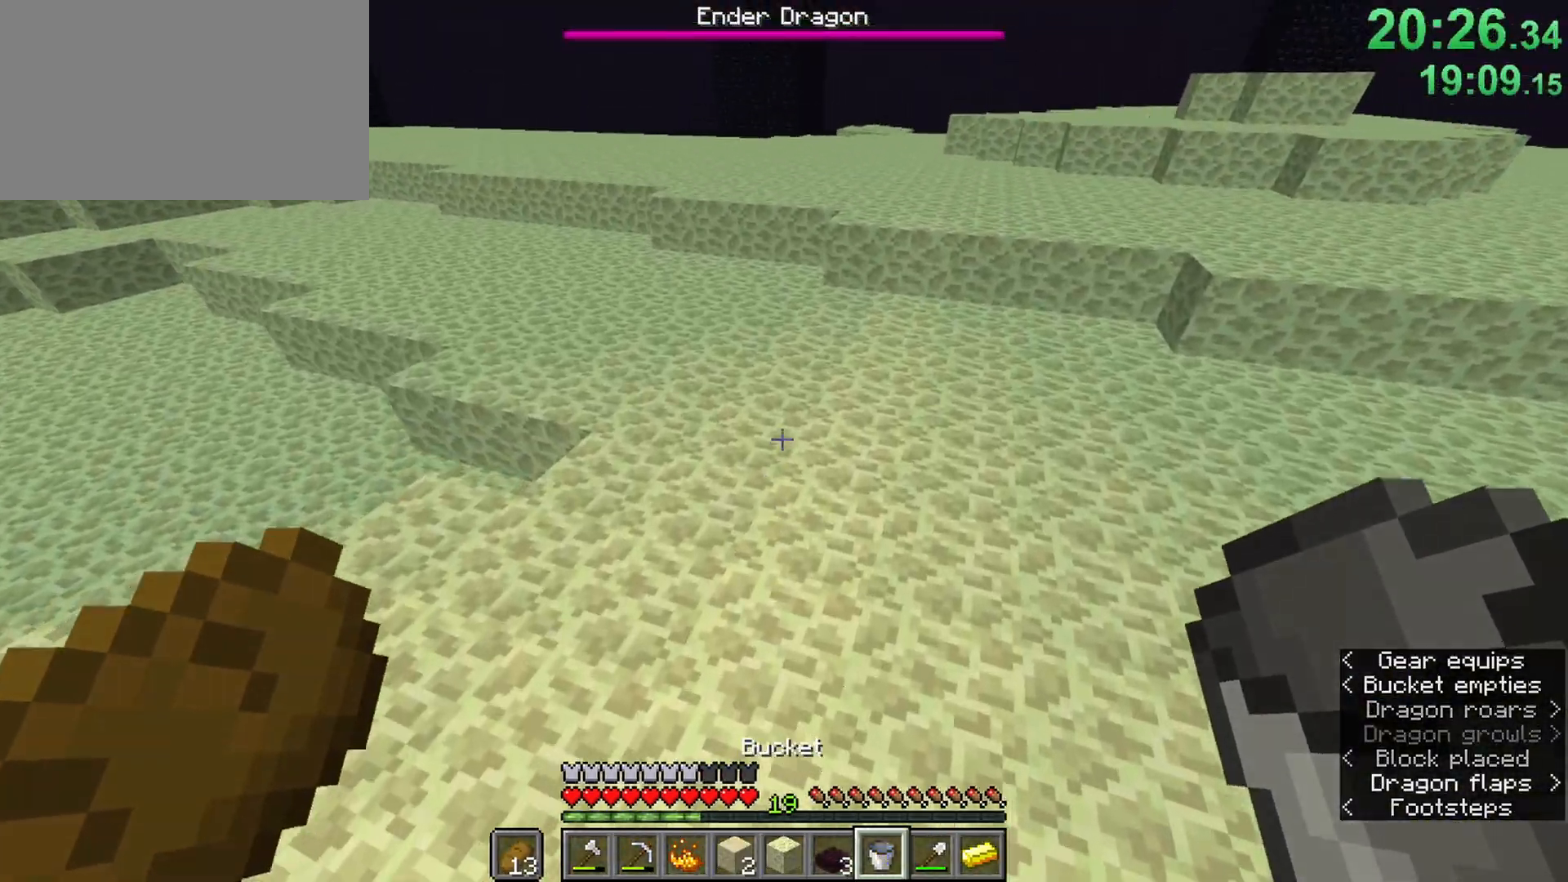
{"keys": ["ctrl", "space", "w"], "mouse": [], "events": [[67, "z", "down"], [150, "z", "up"], [250, "z", "down"], [383, "z", "up"]]}
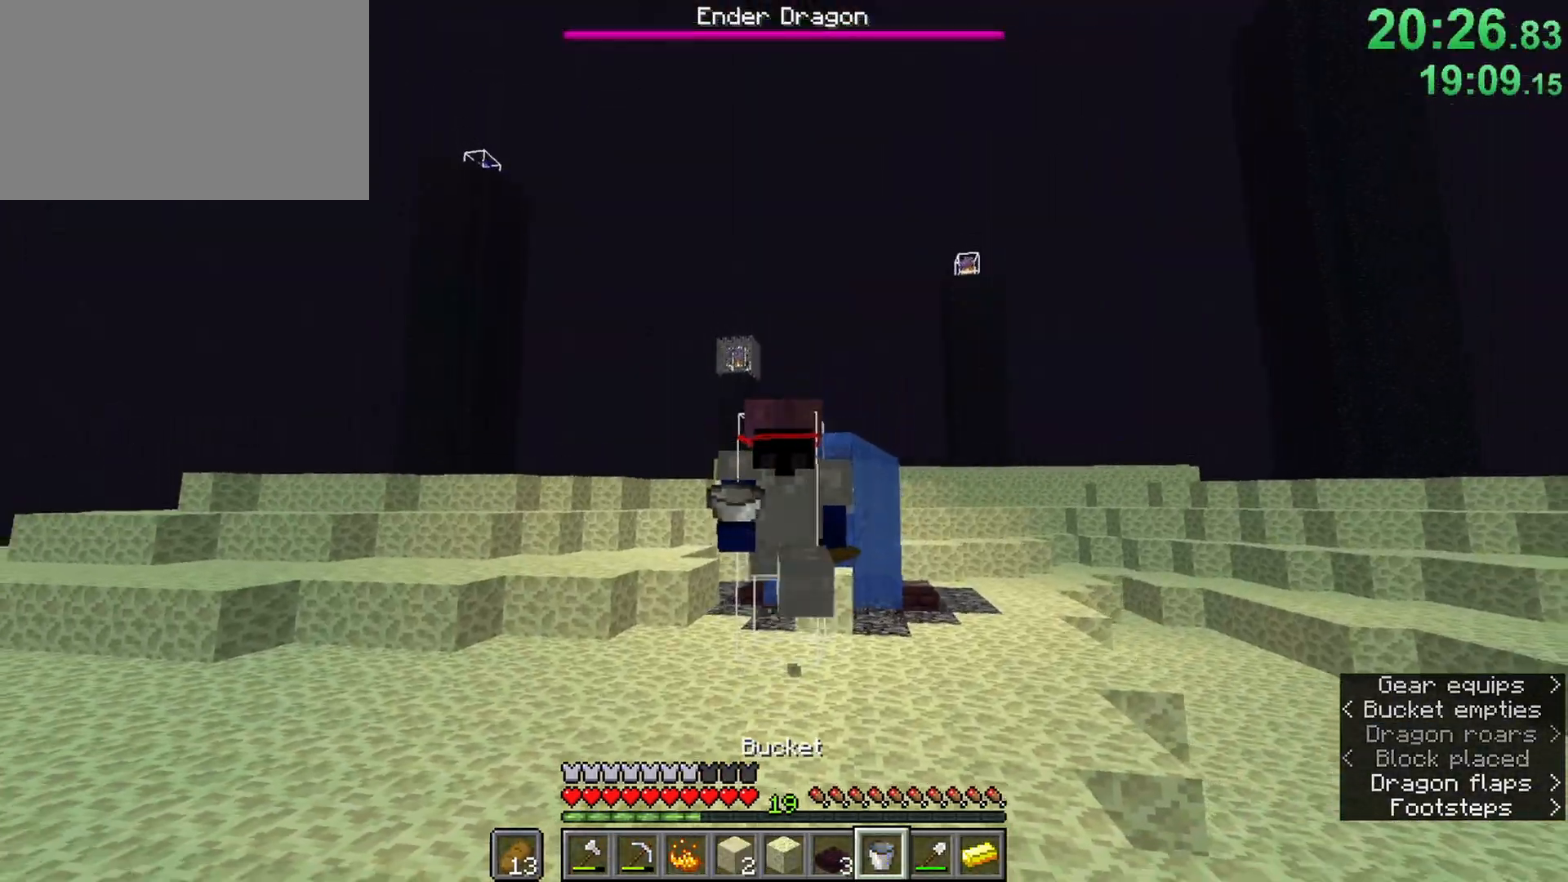
{"keys": ["ctrl", "space", "w"], "mouse": [], "events": [[33, "space", "up"], [33, "z", "down"], [217, "z", "up"], [450, "space", "down"]]}
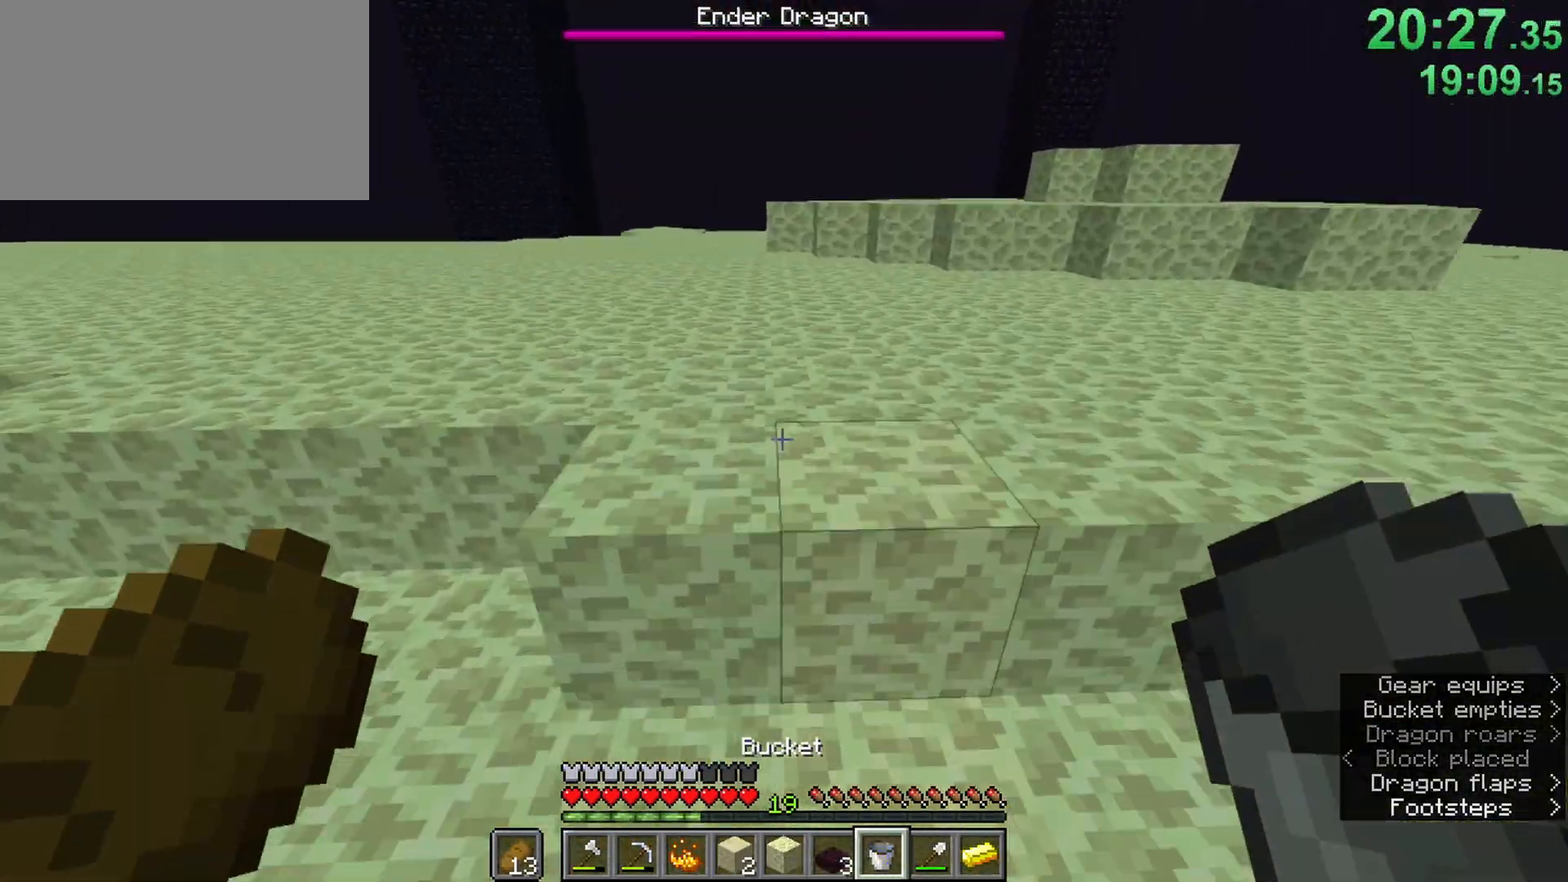
{"keys": ["ctrl", "space", "w"], "mouse": [], "events": [[100, "space", "up"], [333, "space", "down"]]}
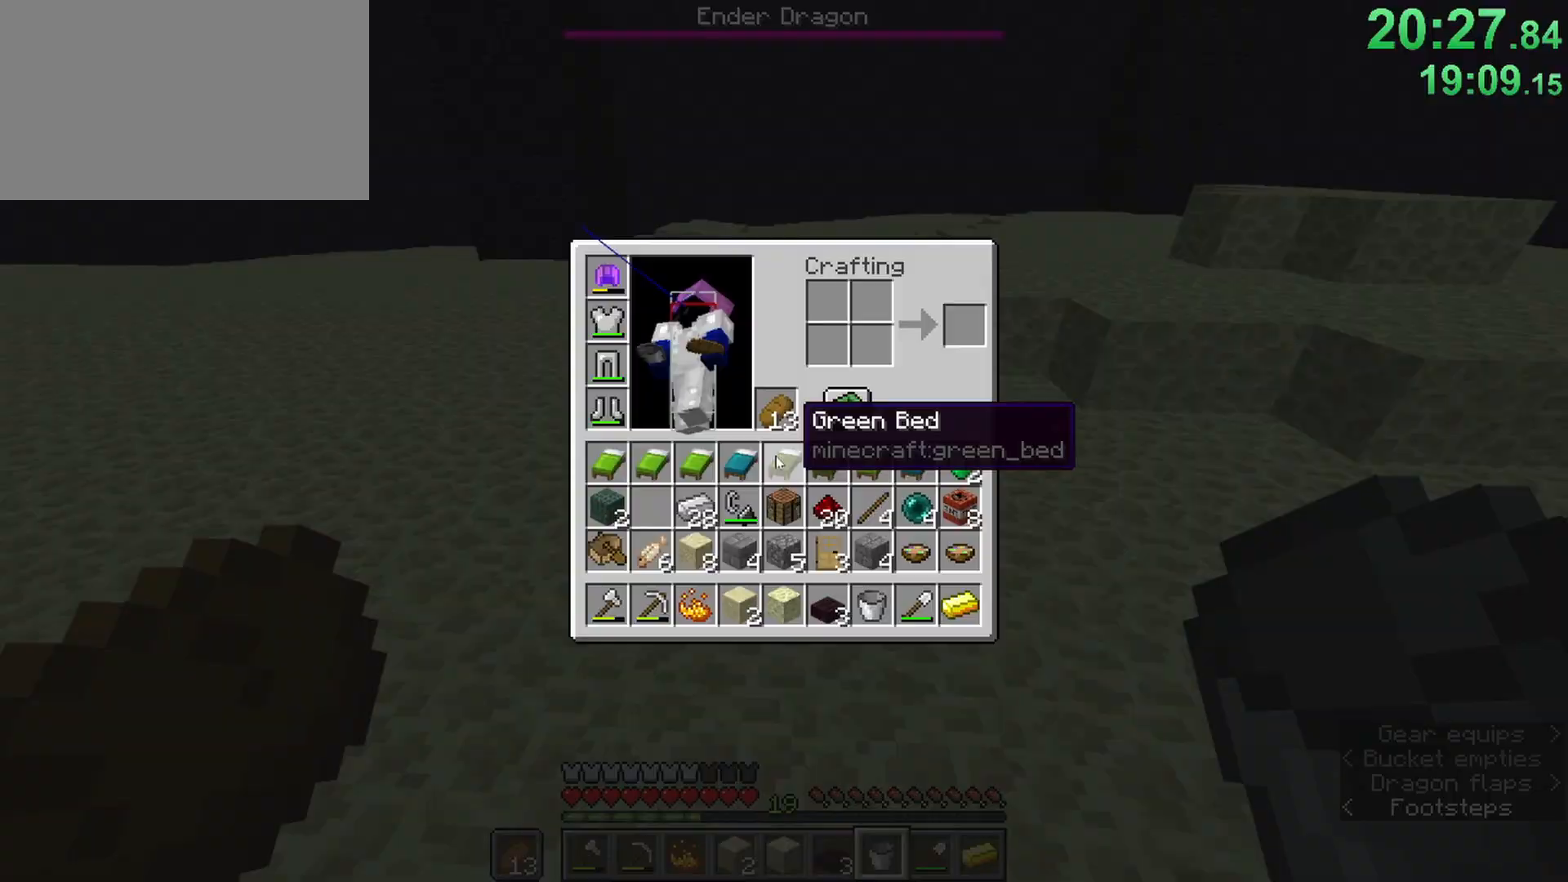
{"keys": ["e"], "mouse": [], "events": [[17, "ctrl", "up"], [17, "e", "down"], [67, "w", "up"], [100, "shift", "down"], [100, "space", "up"], [200, "e", "up"], [483, "e", "down"], [483, "shift", "up"]]}
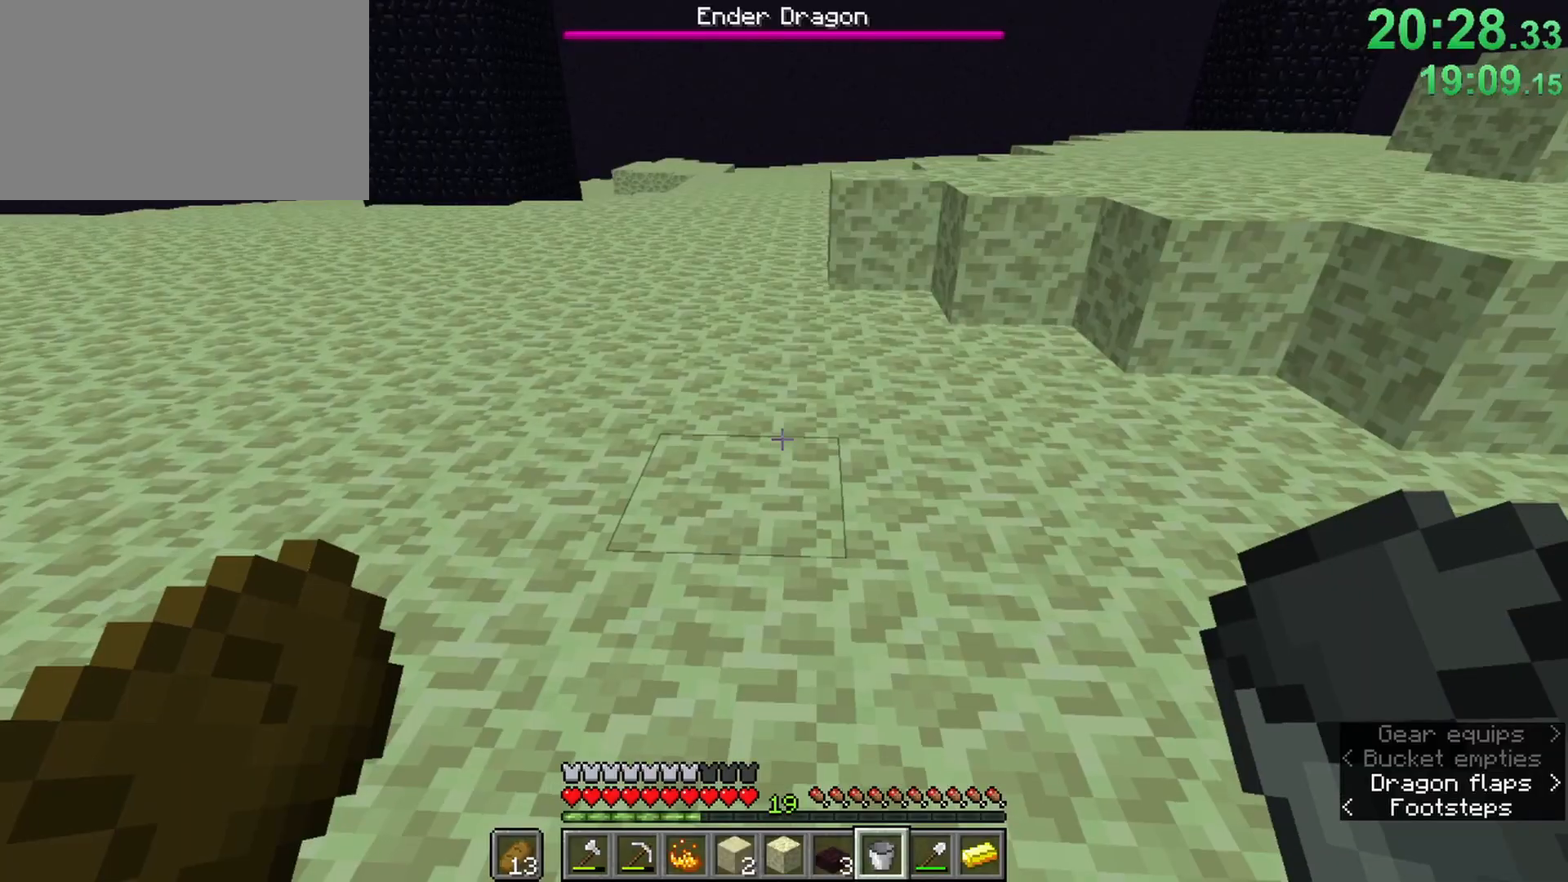
{"keys": ["shift"], "mouse": [], "events": [[117, "e", "up"], [167, "e", "down"], [317, "e", "up"], [400, "ctrl", "down"], [450, "ctrl", "up"], [450, "shift", "down"]]}
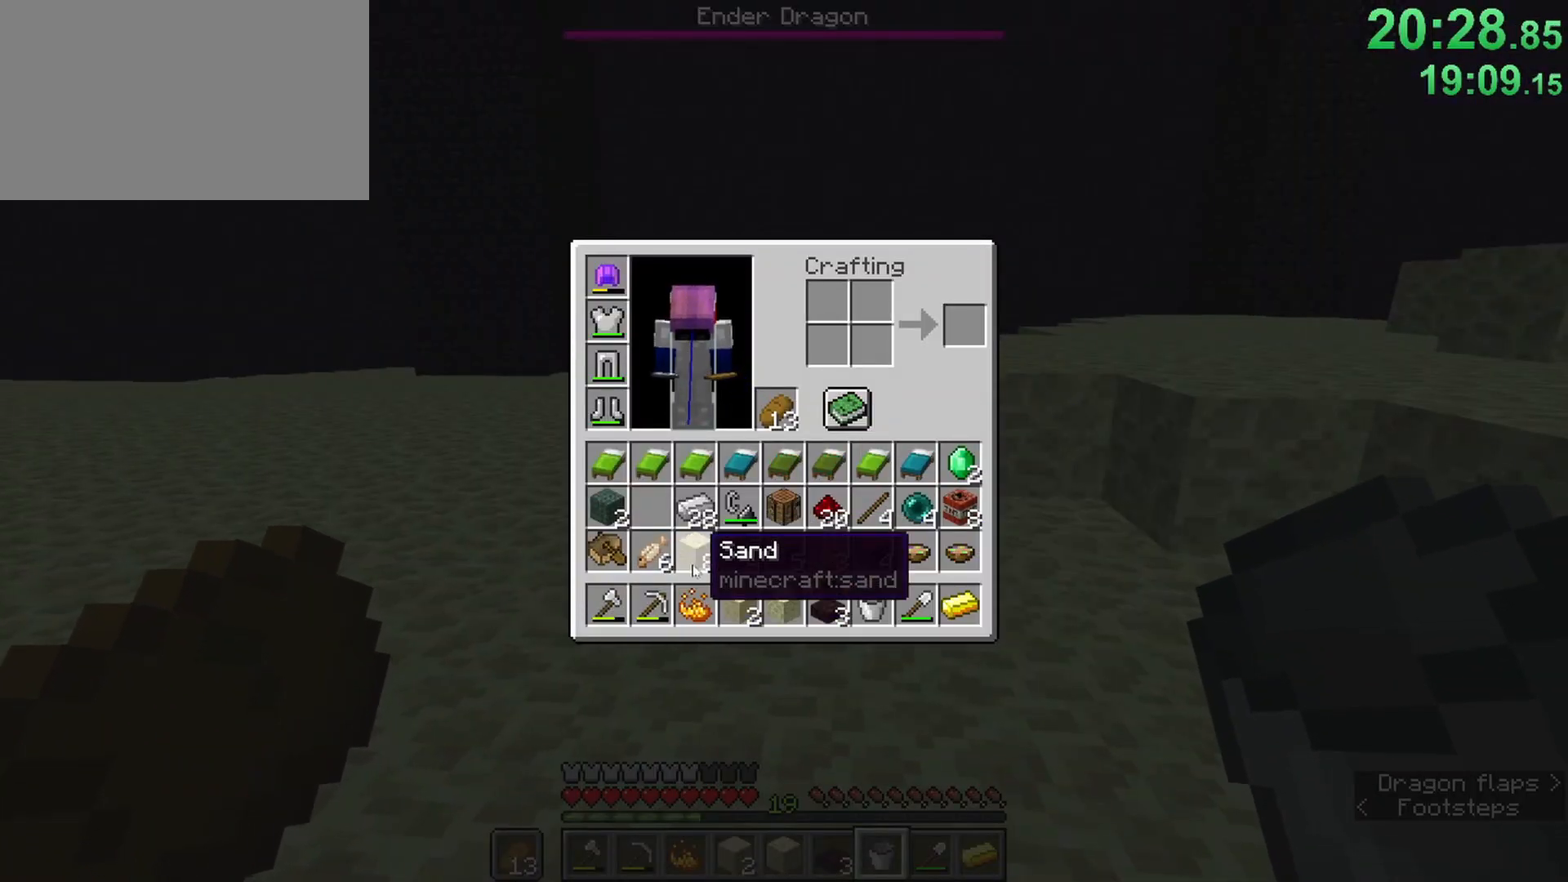
{"keys": ["ctrl", "q"], "mouse": [], "events": [[283, "shift", "up"], [333, "ctrl", "down"], [417, "q", "down"]]}
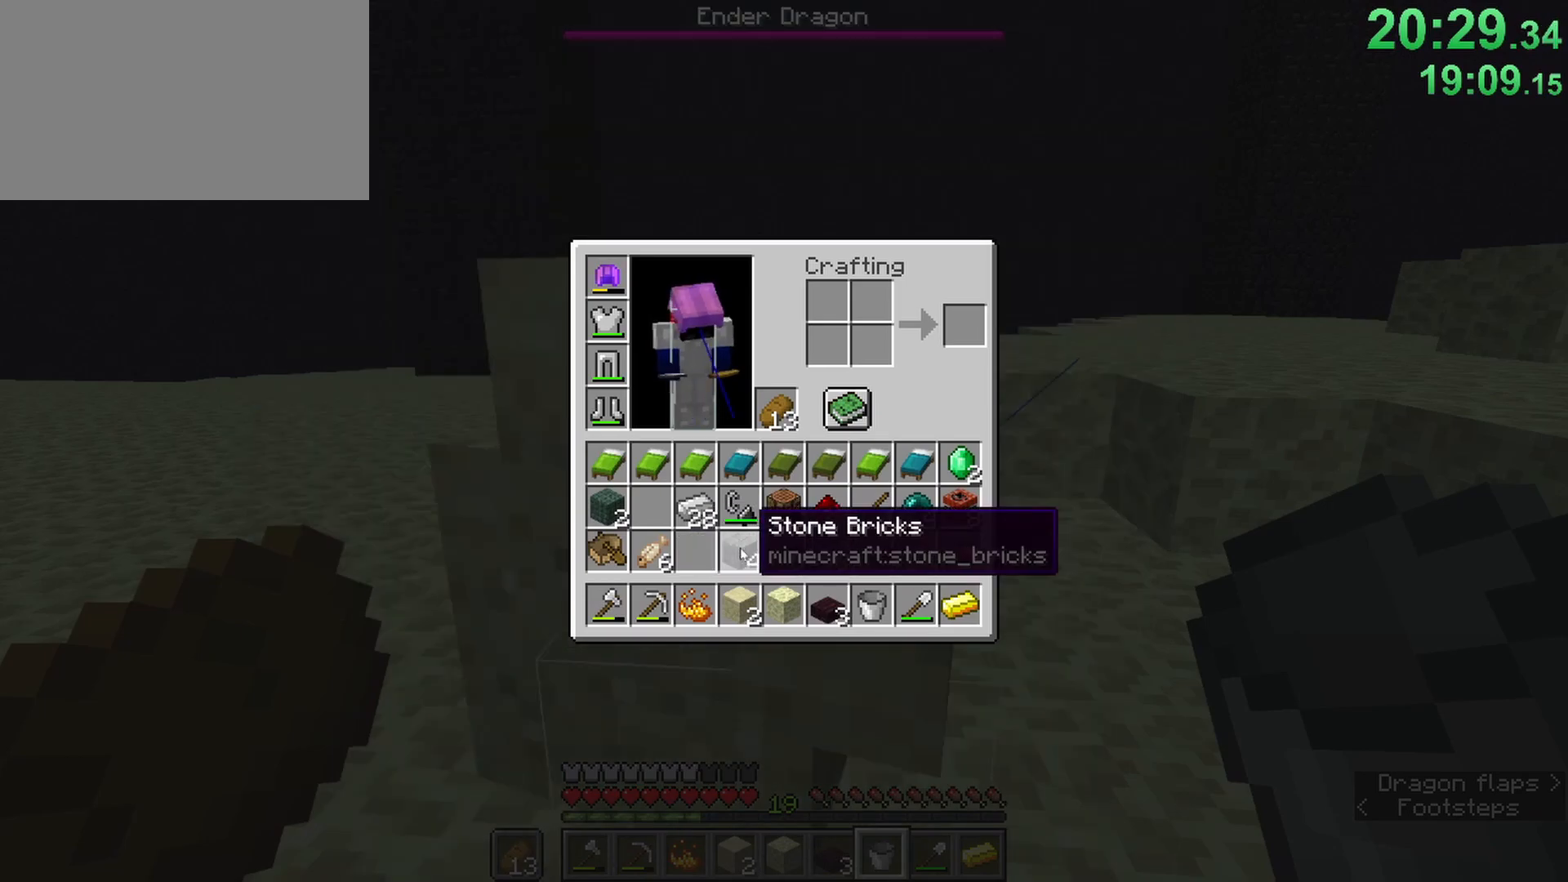
{"keys": [], "mouse": [], "events": [[67, "q", "up"], [100, "q", "down"], [250, "q", "up"], [300, "q", "down"], [433, "q", "up"], [483, "ctrl", "up"]]}